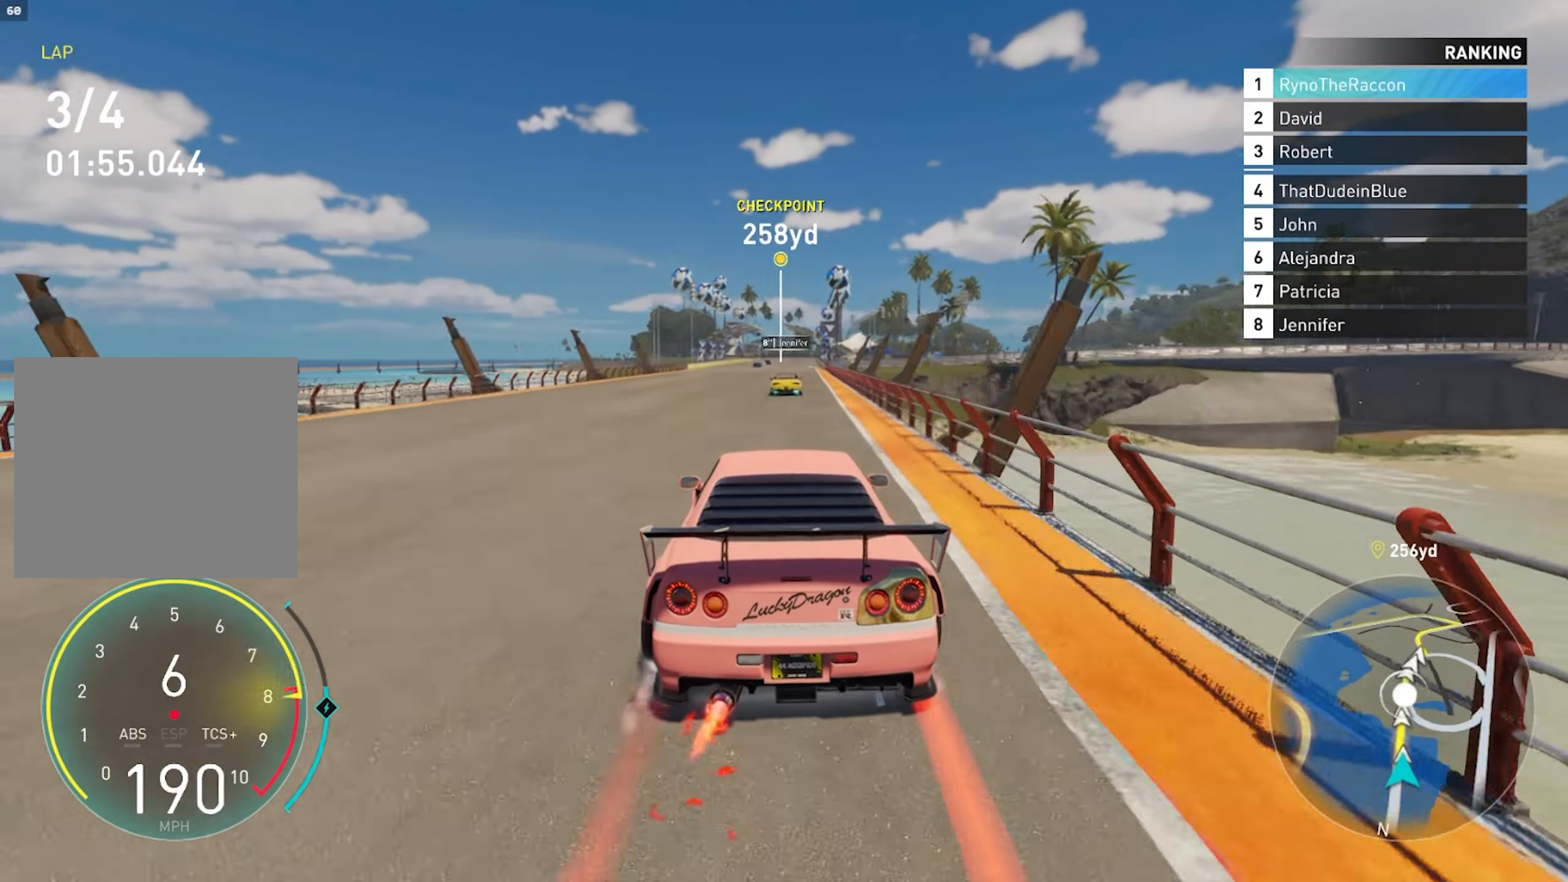
Gameplay with a controller (PlayStation layout); each line is a JSON object with the inputs held at the frame after it. "events" lists button and stick changes between this image and that frame as [ms after this image, input, new state], when the widget could be followed in between.
{"buttons": ["CROSS", "R2"], "left_stick": "center", "right_stick": "center", "events": [[133, "R1", "up"]]}
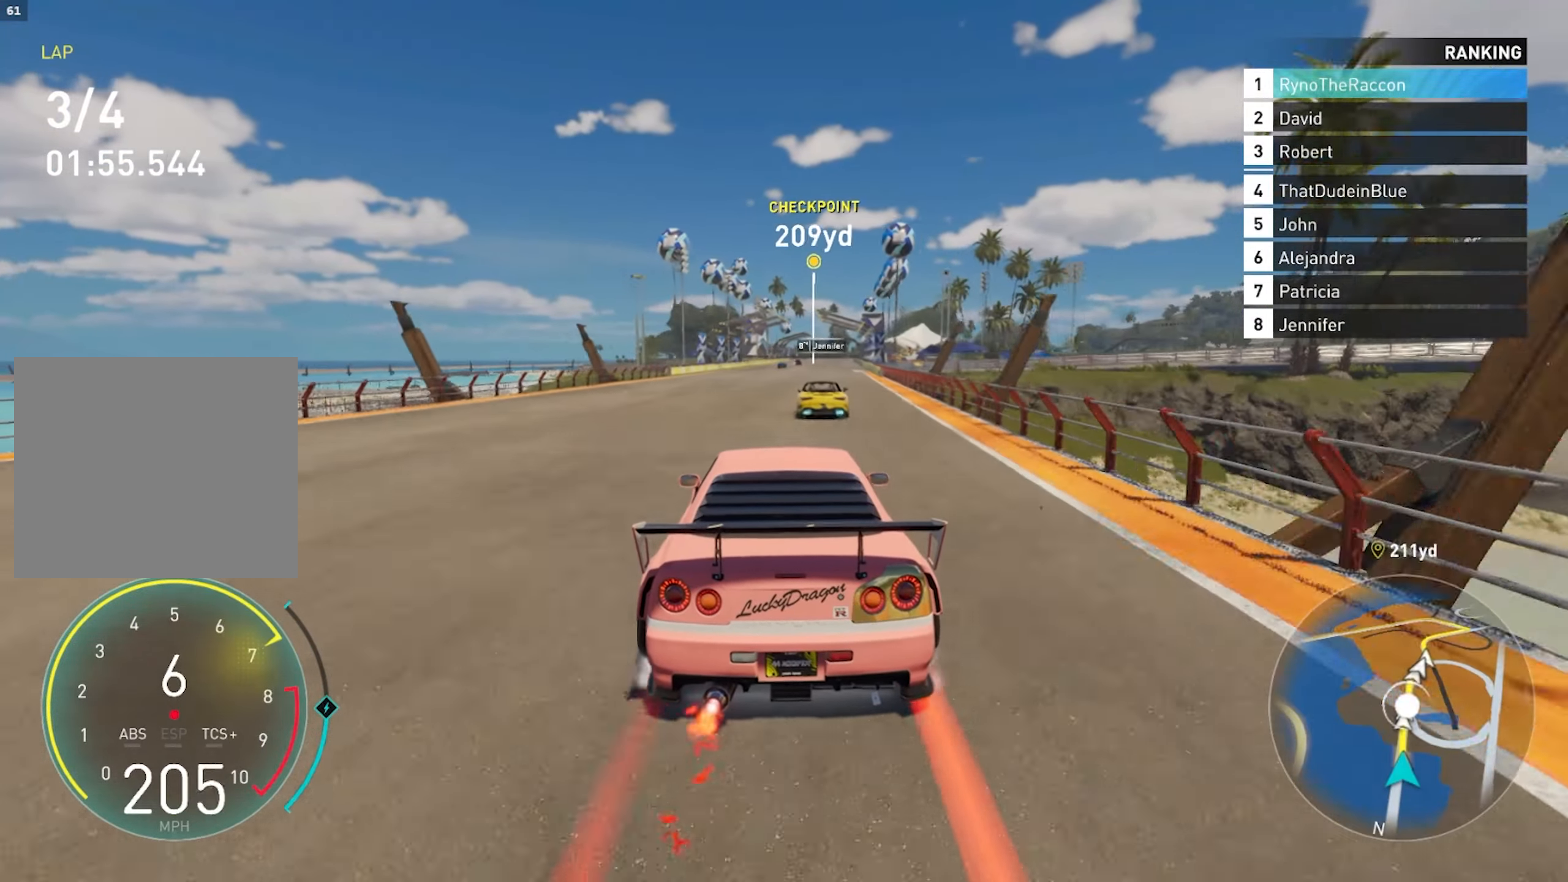
{"buttons": ["CROSS", "R2"], "left_stick": "center", "right_stick": "center", "events": []}
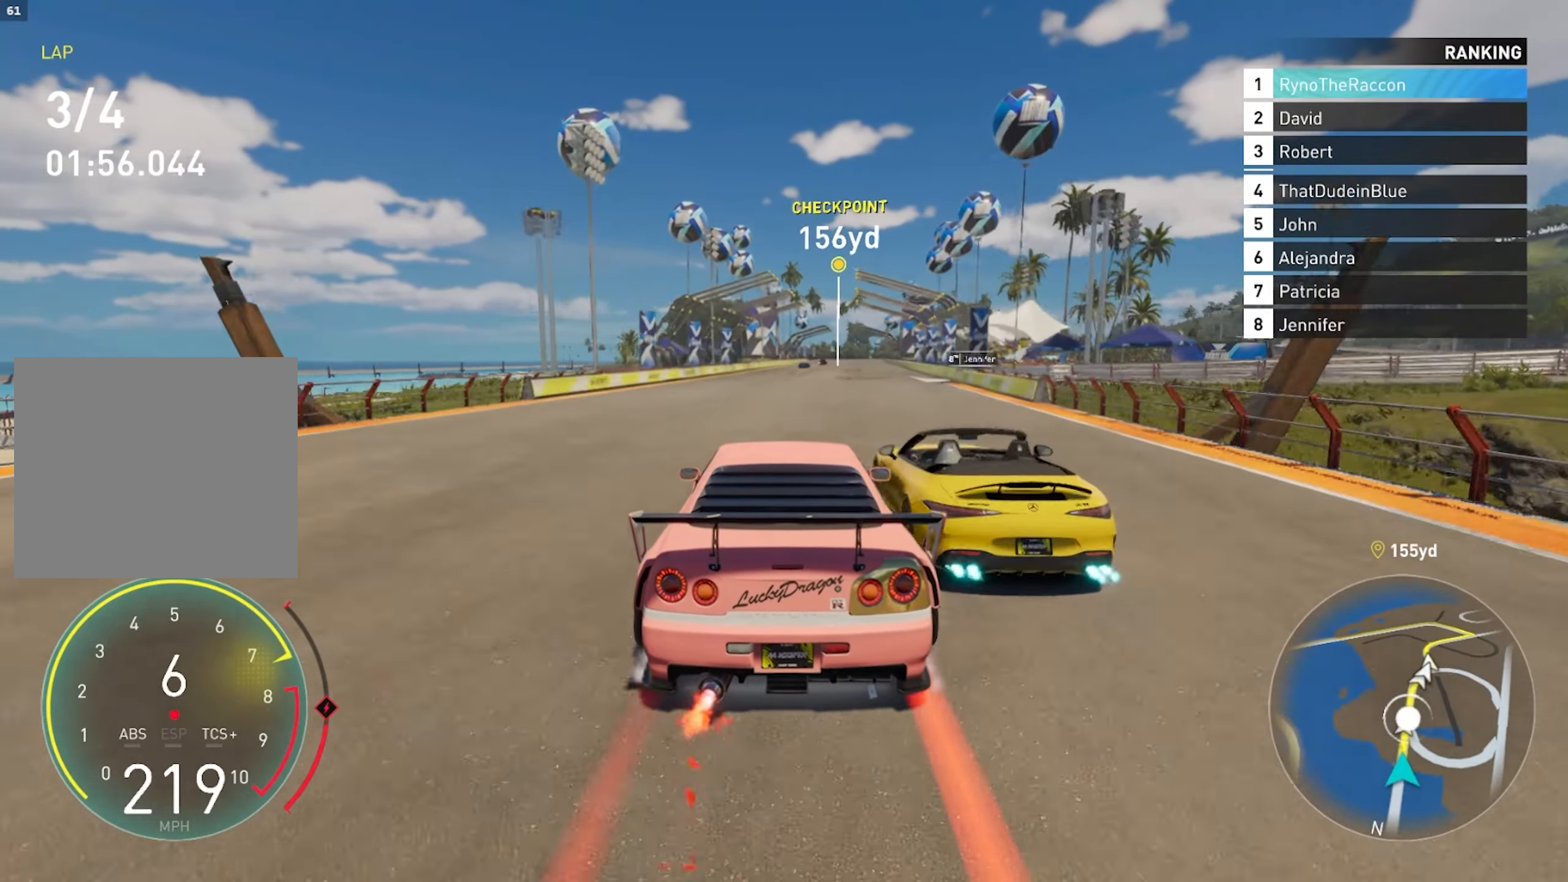
{"buttons": ["R2"], "left_stick": "center", "right_stick": "center", "events": [[233, "CROSS", "up"]]}
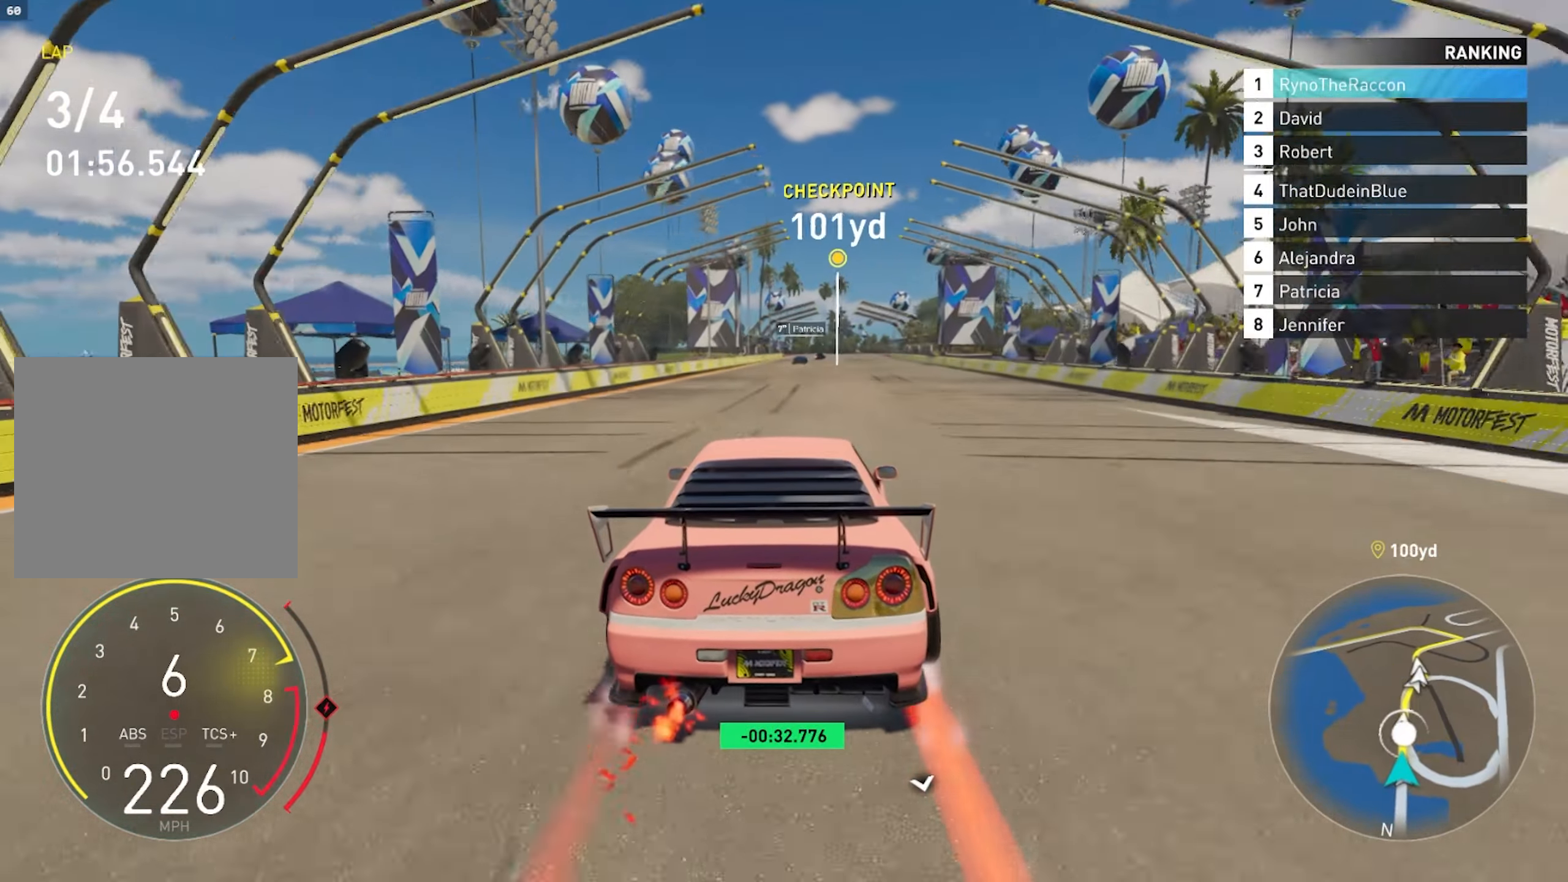
{"buttons": ["R2"], "left_stick": "center", "right_stick": "center", "events": []}
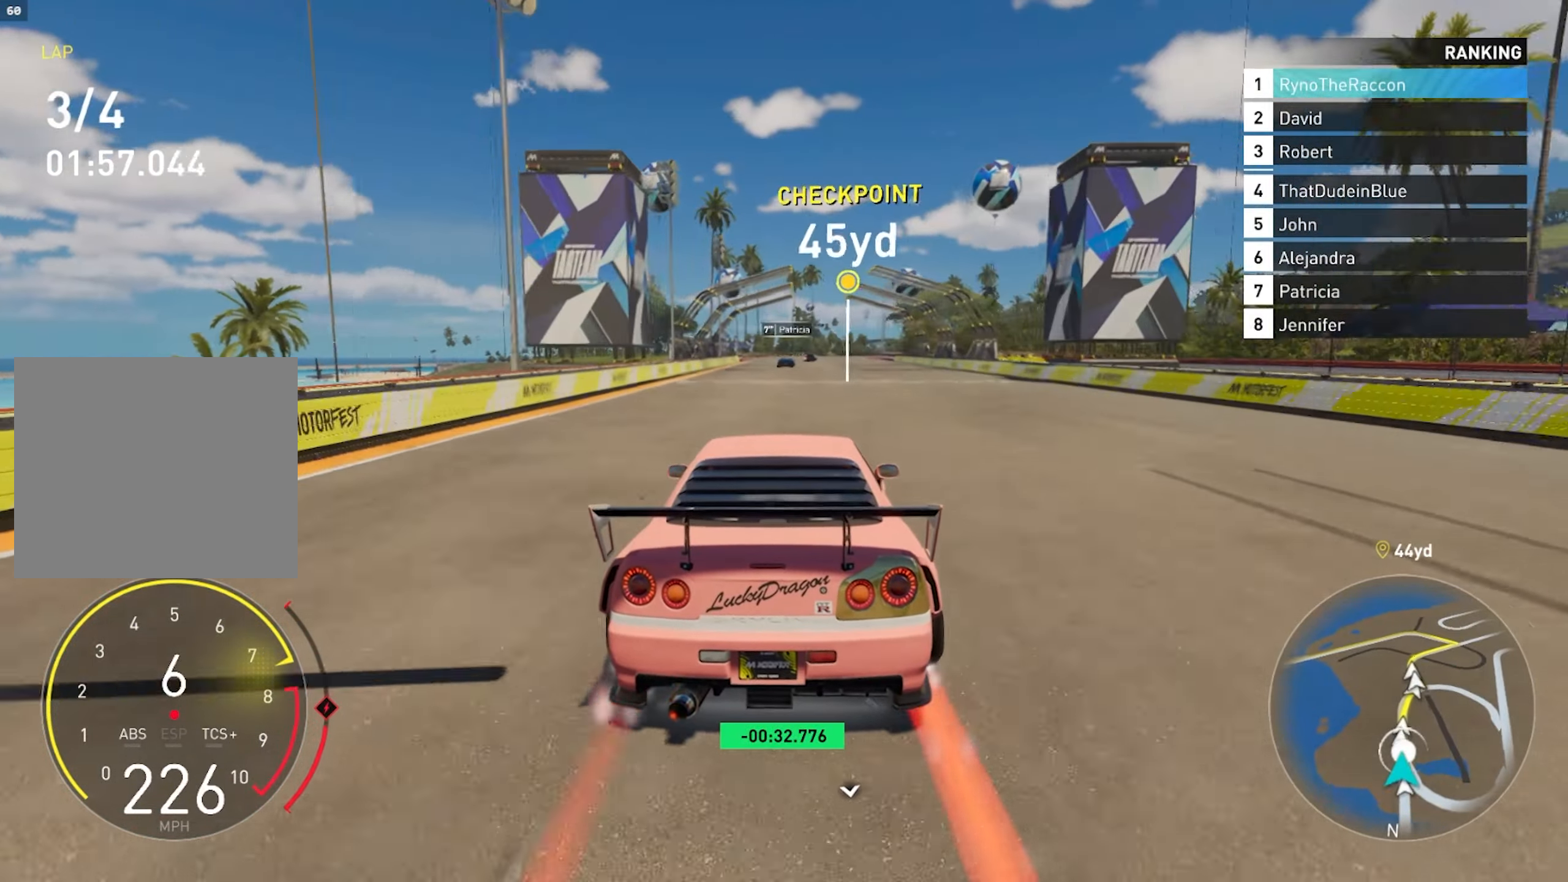
{"buttons": ["R2"], "left_stick": "center", "right_stick": "center", "events": []}
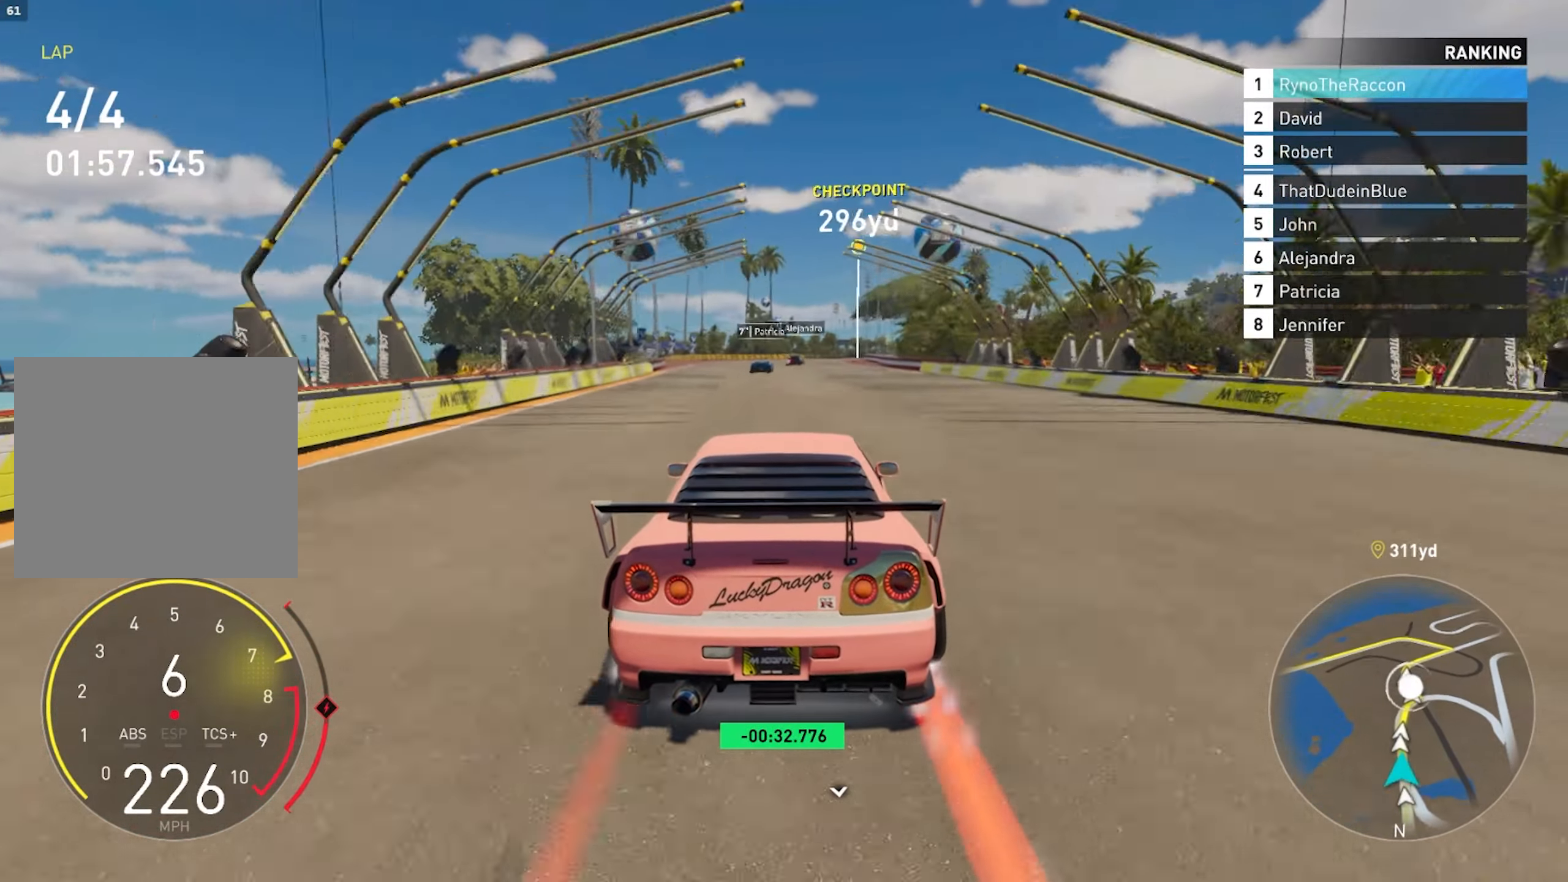
{"buttons": ["R2"], "left_stick": "center", "right_stick": "center", "events": []}
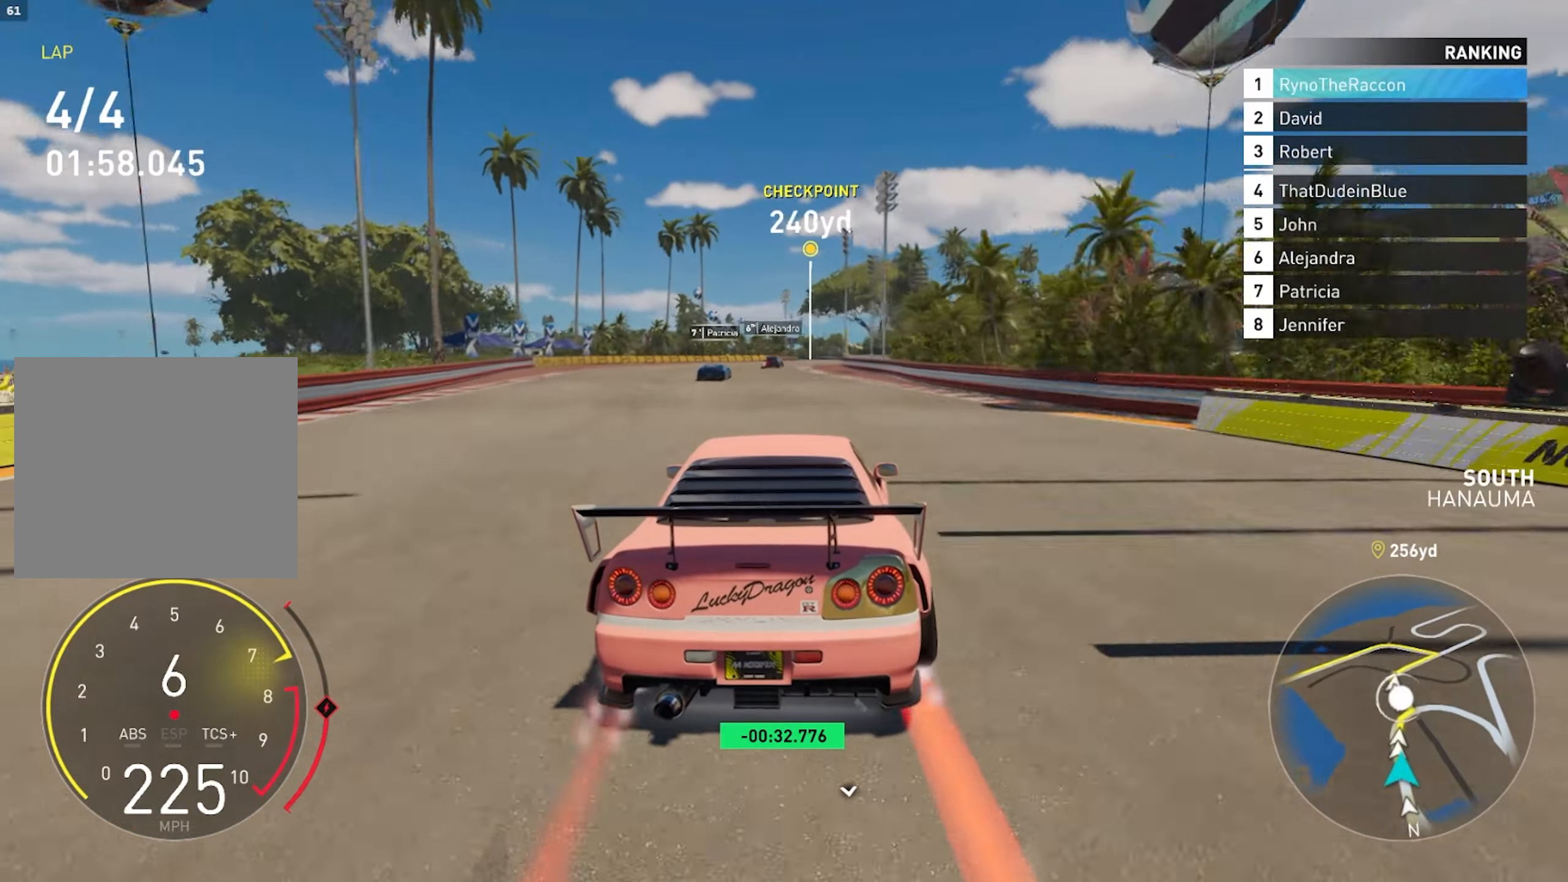
{"buttons": ["R2"], "left_stick": "center", "right_stick": "center", "events": []}
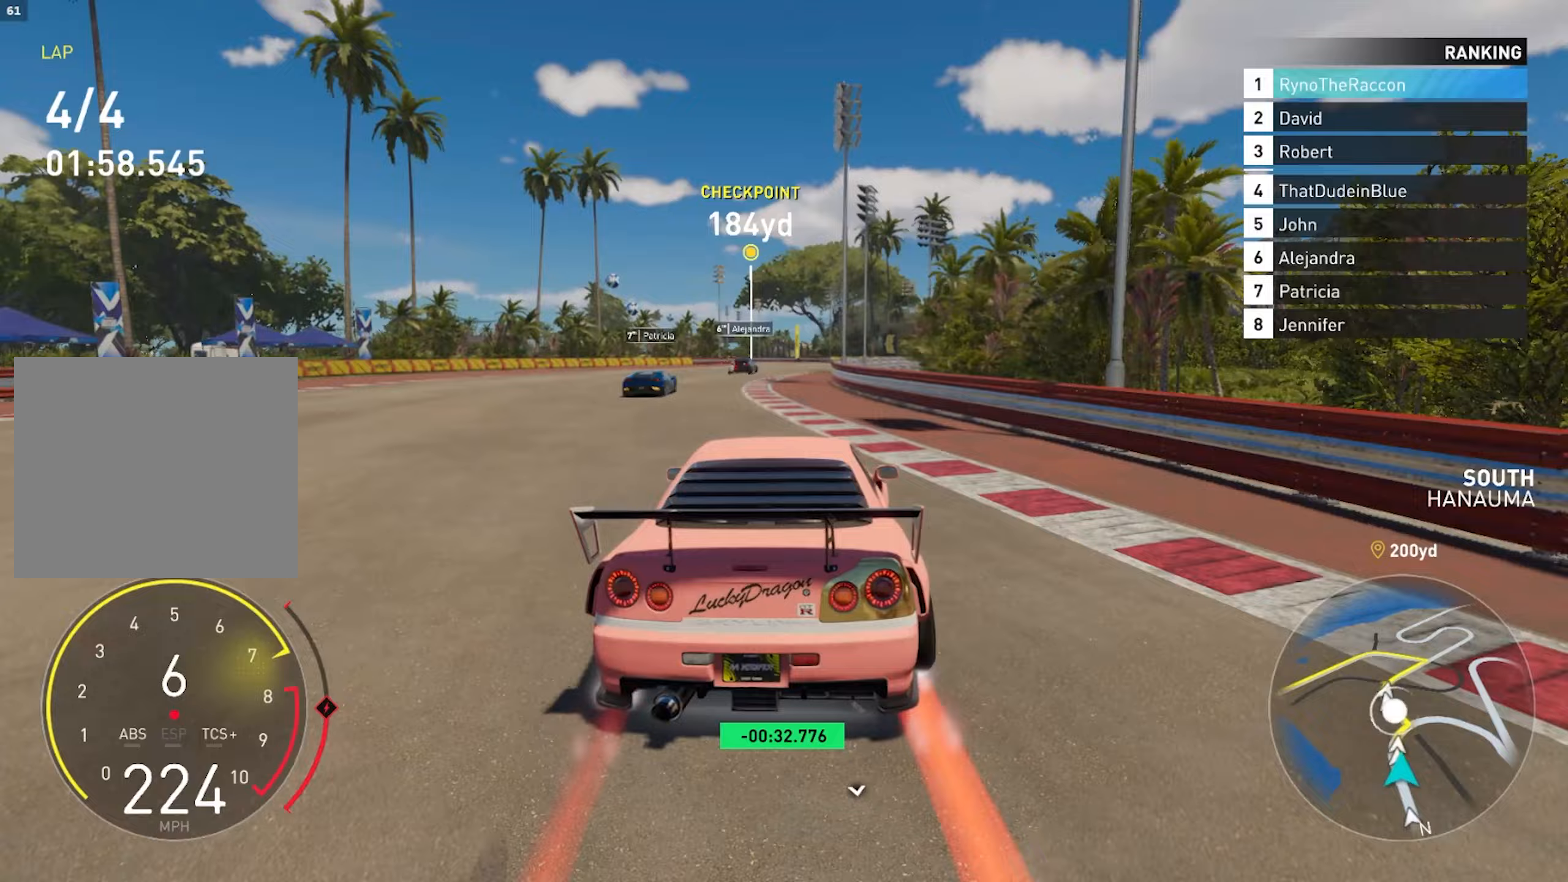
{"buttons": ["R2"], "left_stick": "center", "right_stick": "center", "events": []}
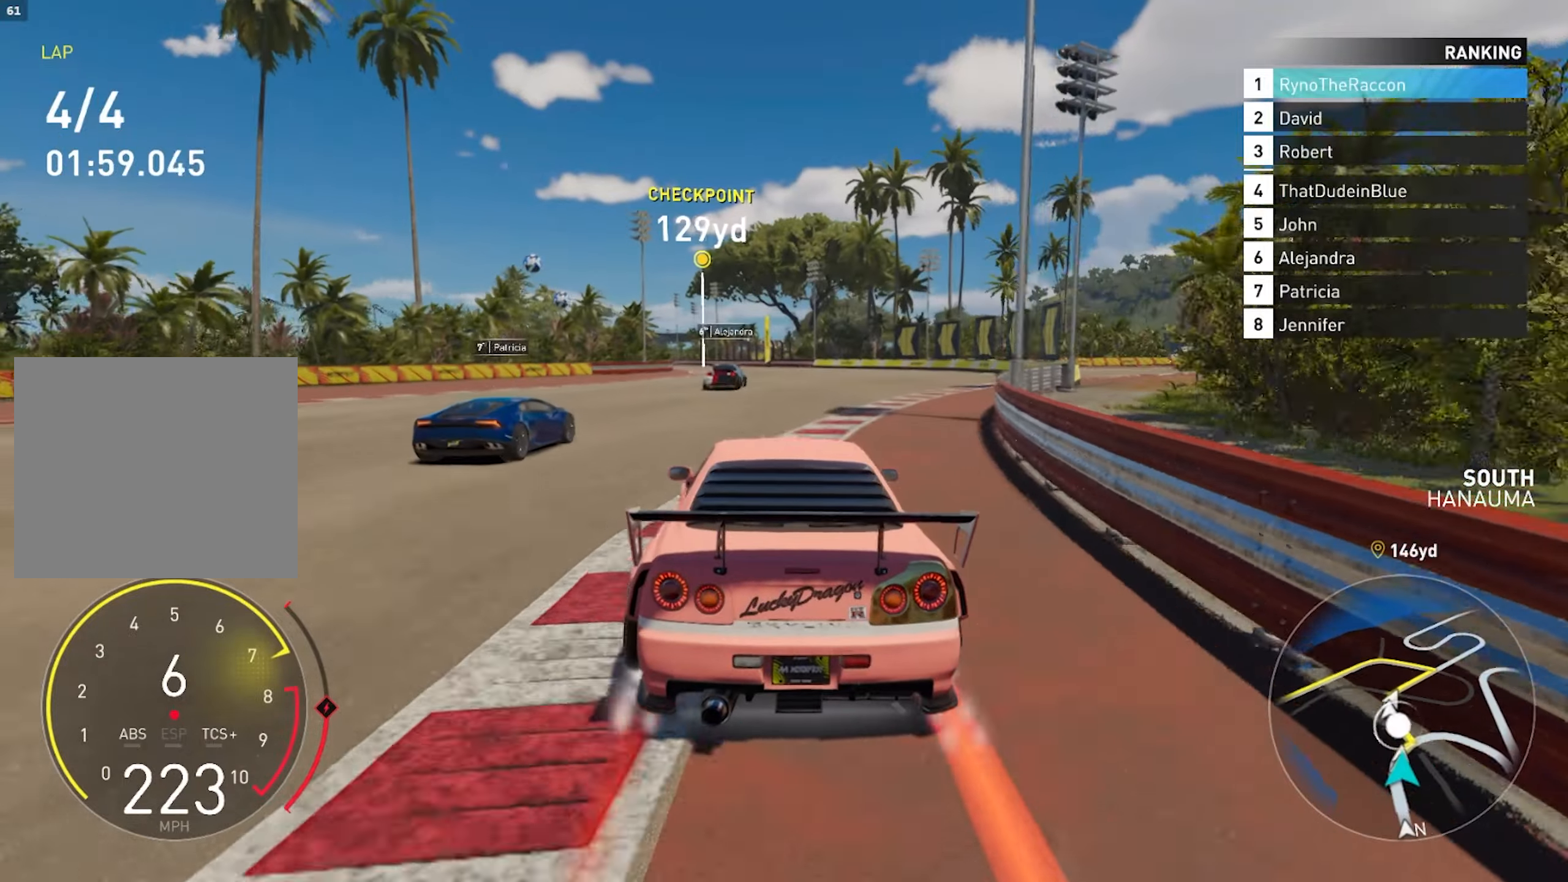
{"buttons": ["R2"], "left_stick": "left", "right_stick": "center", "events": [[133, "left_stick", "left"]]}
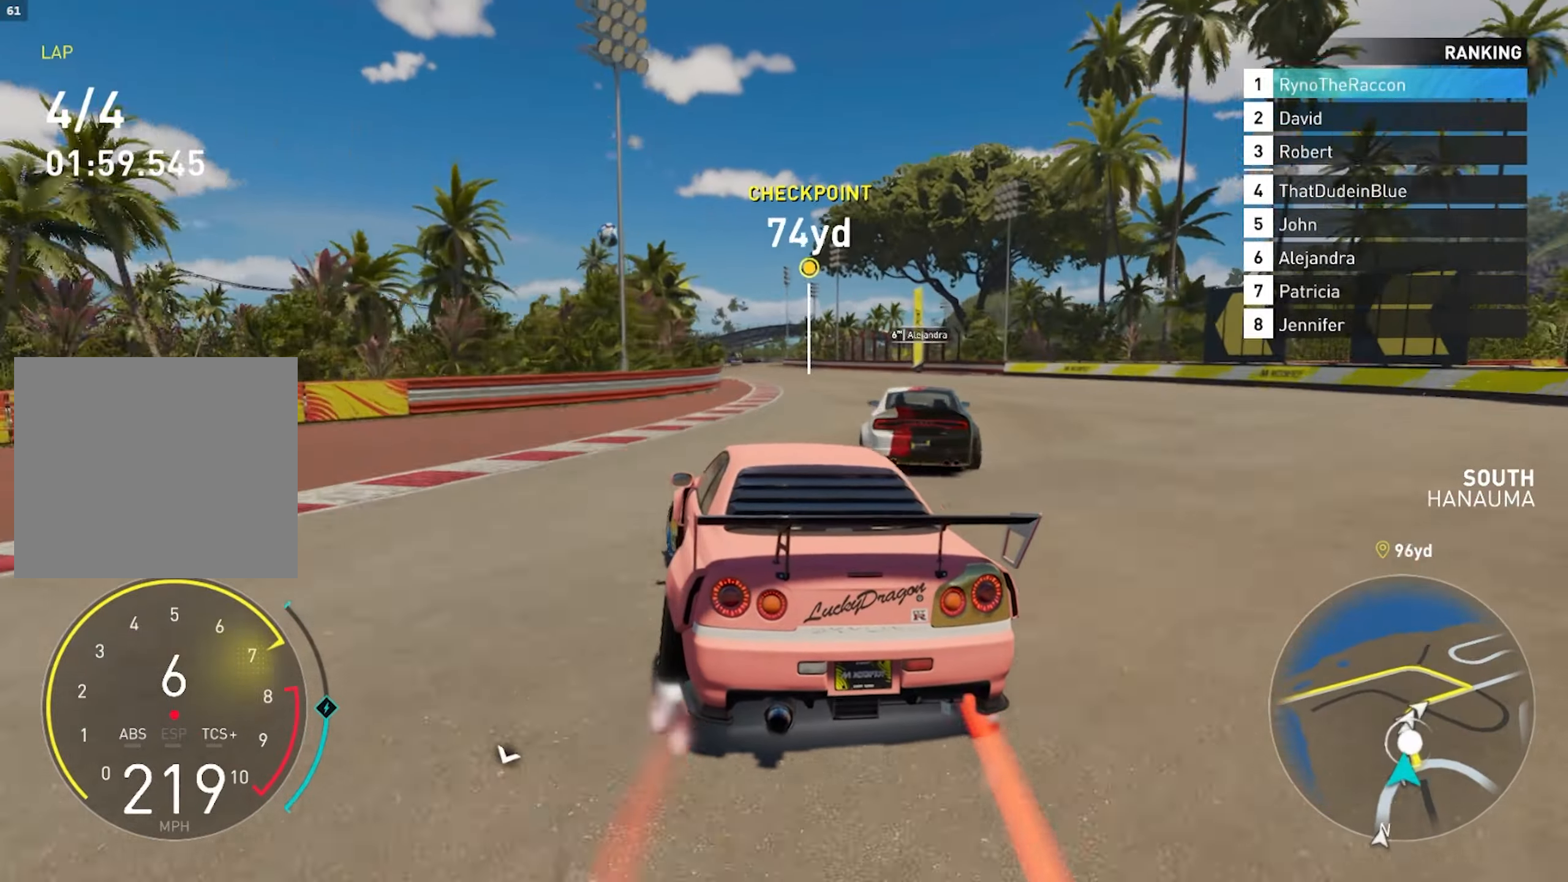
{"buttons": [], "left_stick": "center", "right_stick": "right", "events": [[217, "right_stick", "right"], [250, "left_stick", "center"], [417, "R2", "up"]]}
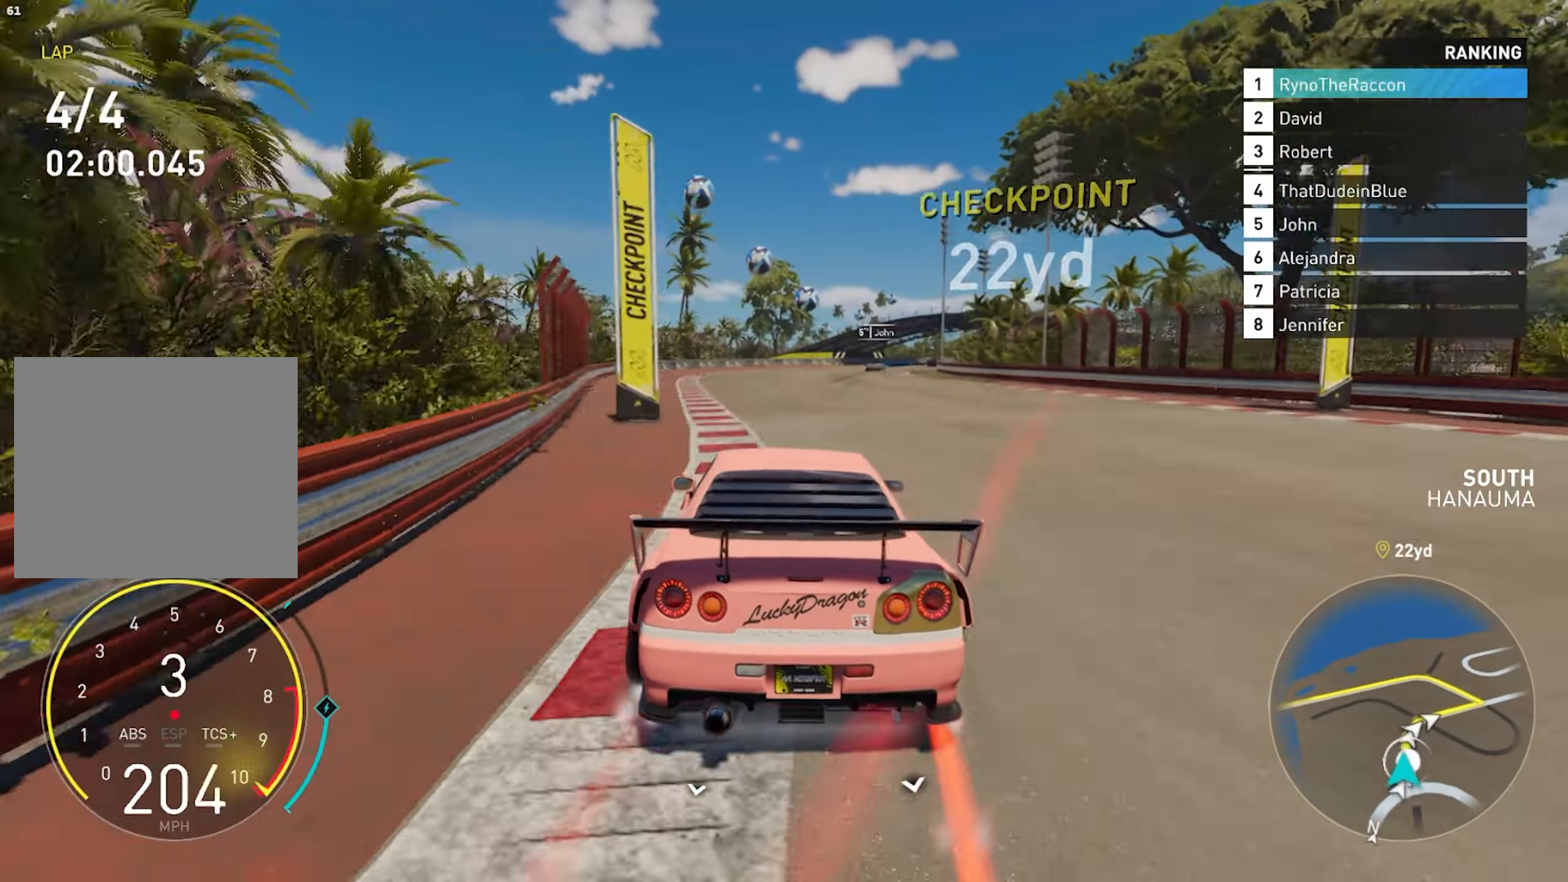
{"buttons": ["L2"], "left_stick": "down-right", "right_stick": "right", "events": [[50, "left_stick", "right"], [117, "L2", "down"], [150, "CROSS", "down"], [183, "SQUARE", "down"], [283, "left_stick", "center"], [367, "SQUARE", "up"], [383, "CROSS", "up"], [433, "left_stick", "down-right"]]}
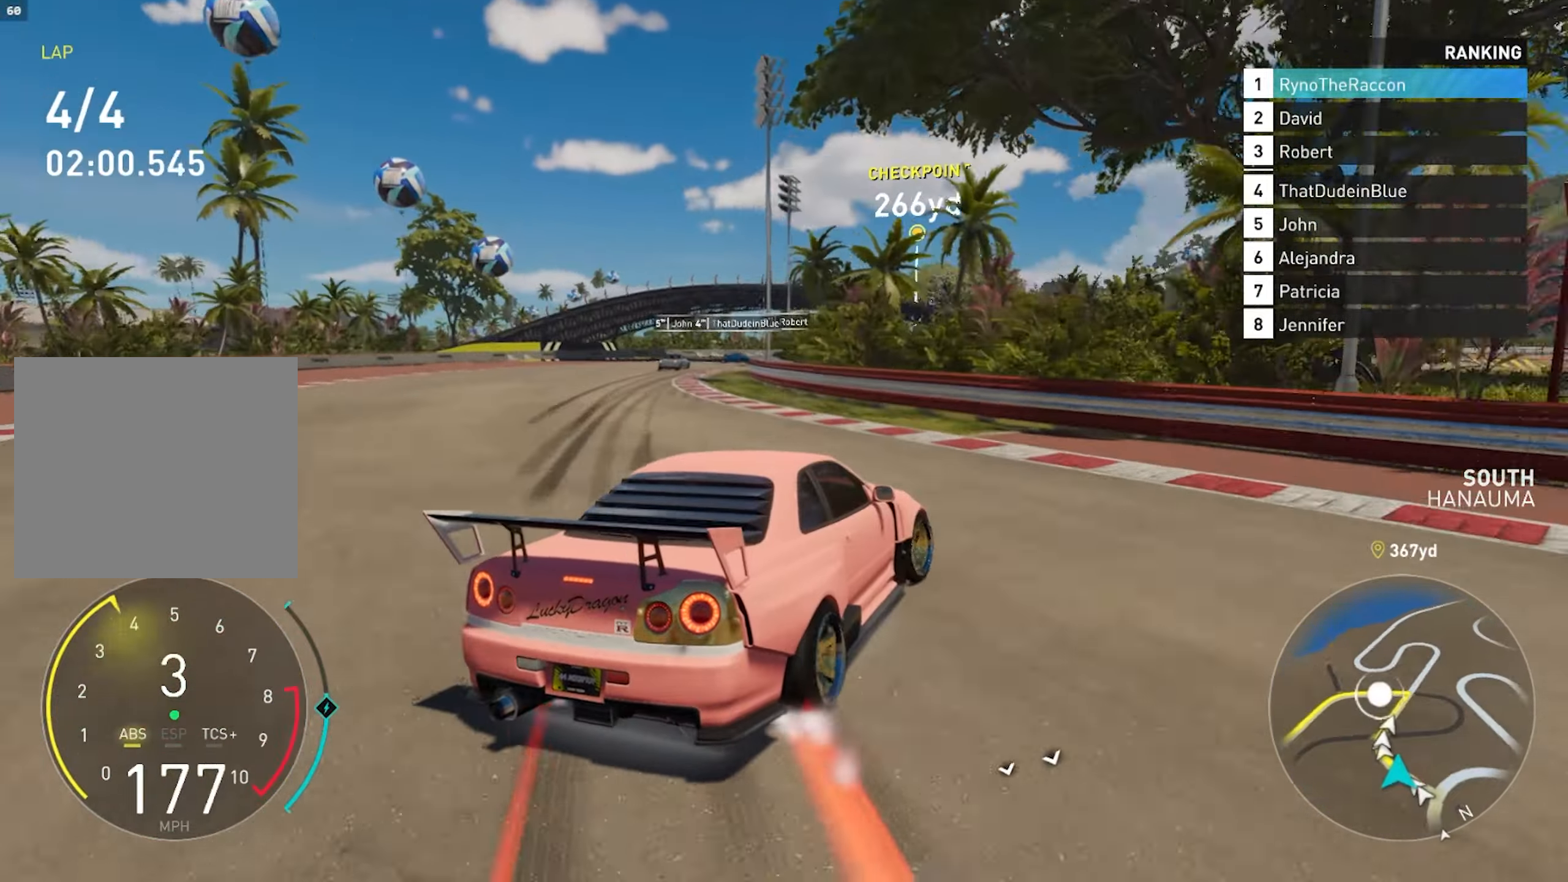
{"buttons": ["R2"], "left_stick": "center", "right_stick": "right", "events": [[67, "L2", "up"], [83, "R2", "down"], [383, "left_stick", "center"]]}
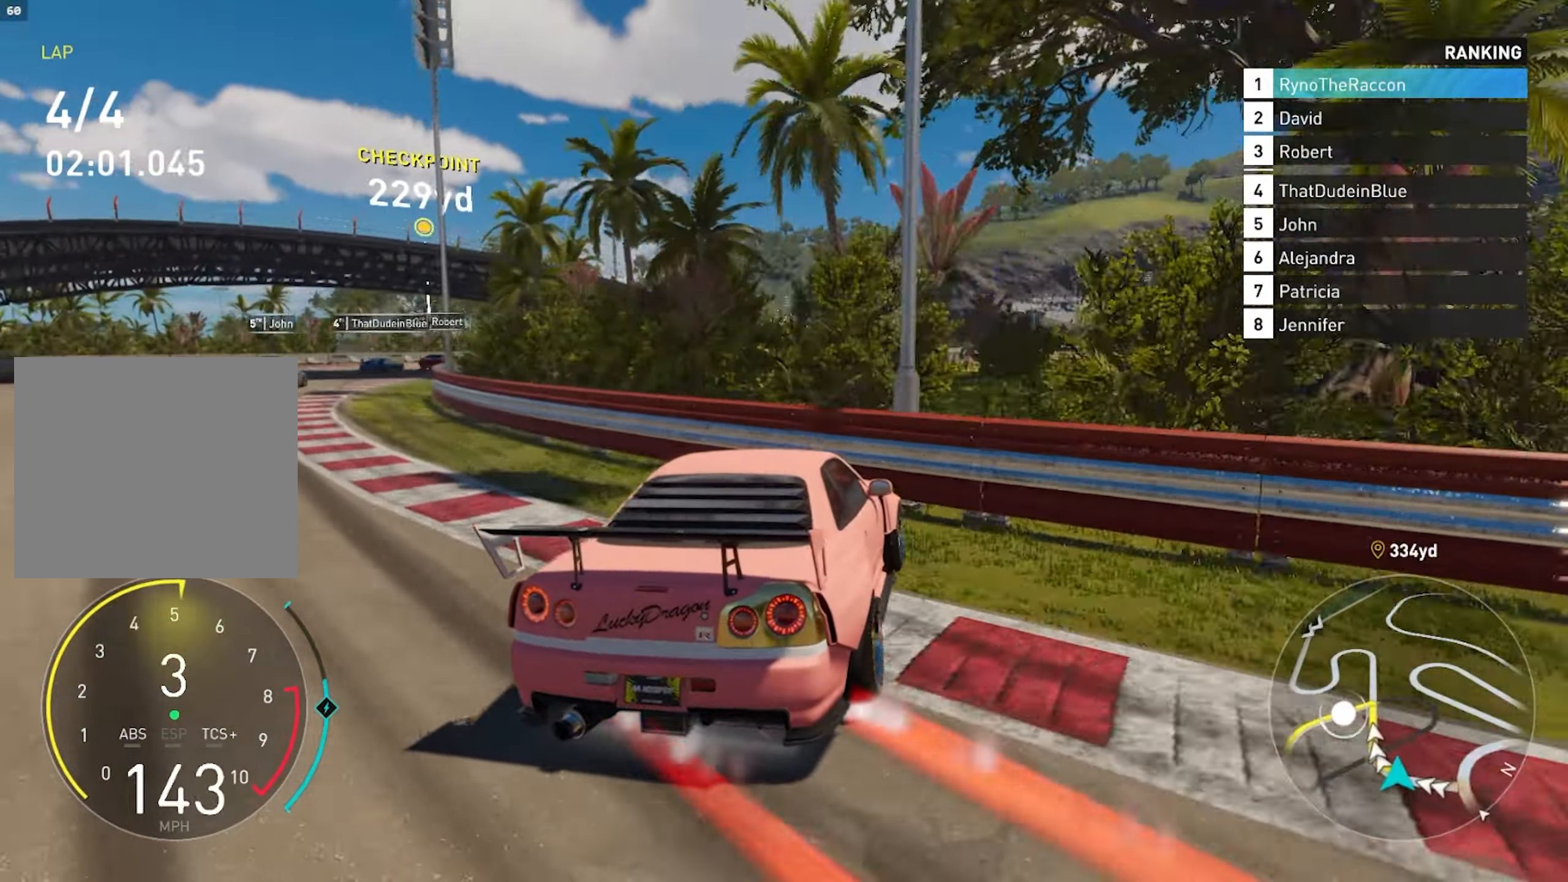
{"buttons": ["R2"], "left_stick": "center", "right_stick": "right", "events": []}
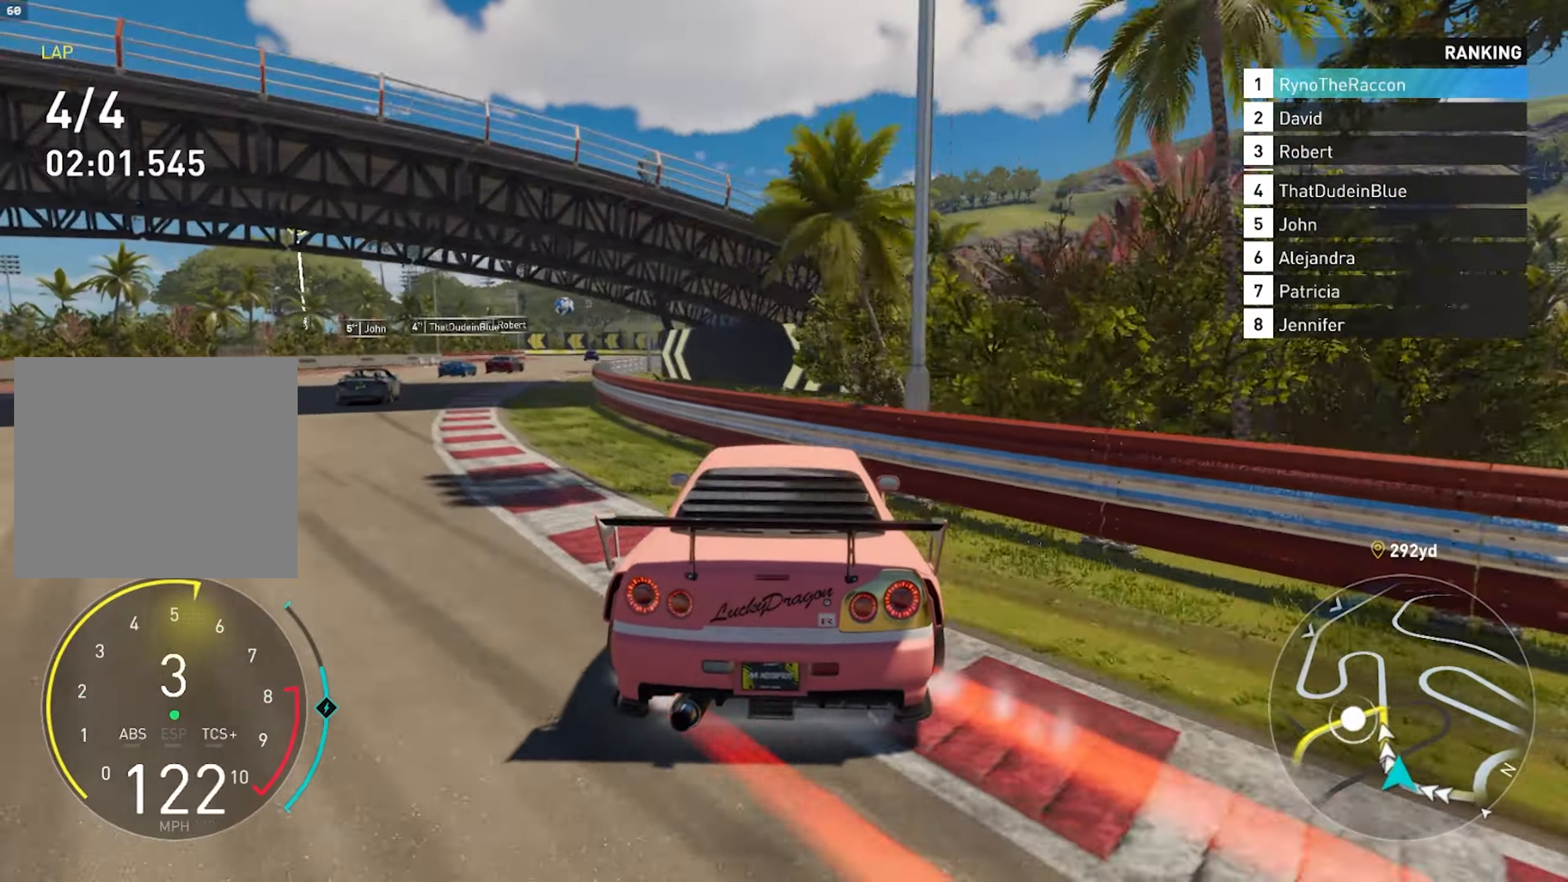
{"buttons": ["R2"], "left_stick": "center", "right_stick": "right", "events": []}
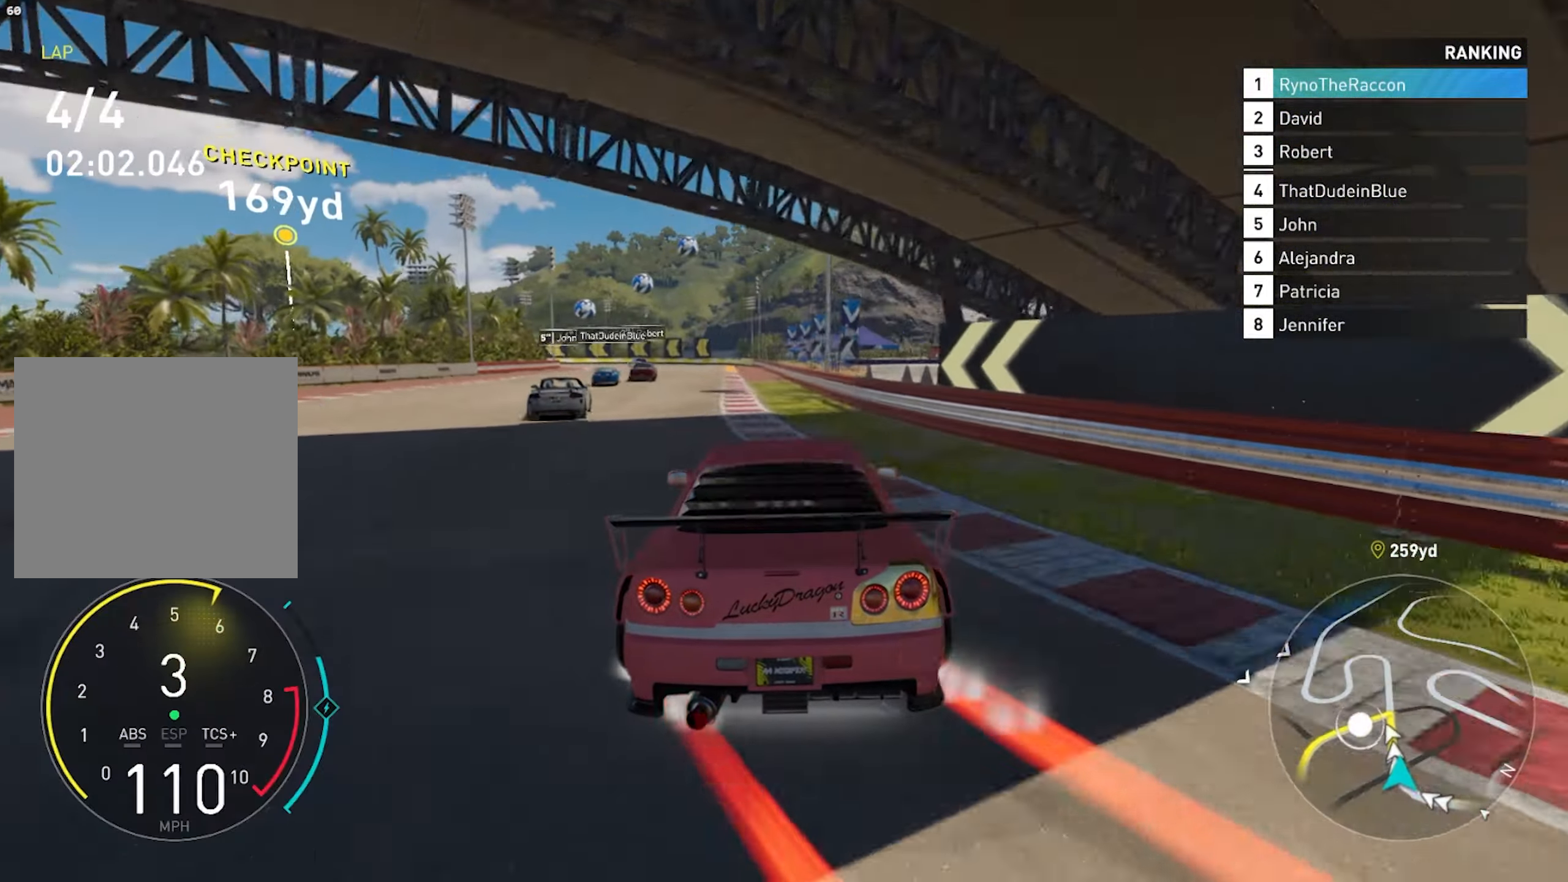
{"buttons": ["R2"], "left_stick": "center", "right_stick": "center", "events": [[317, "right_stick", "center"], [350, "left_stick", "right"], [450, "left_stick", "center"]]}
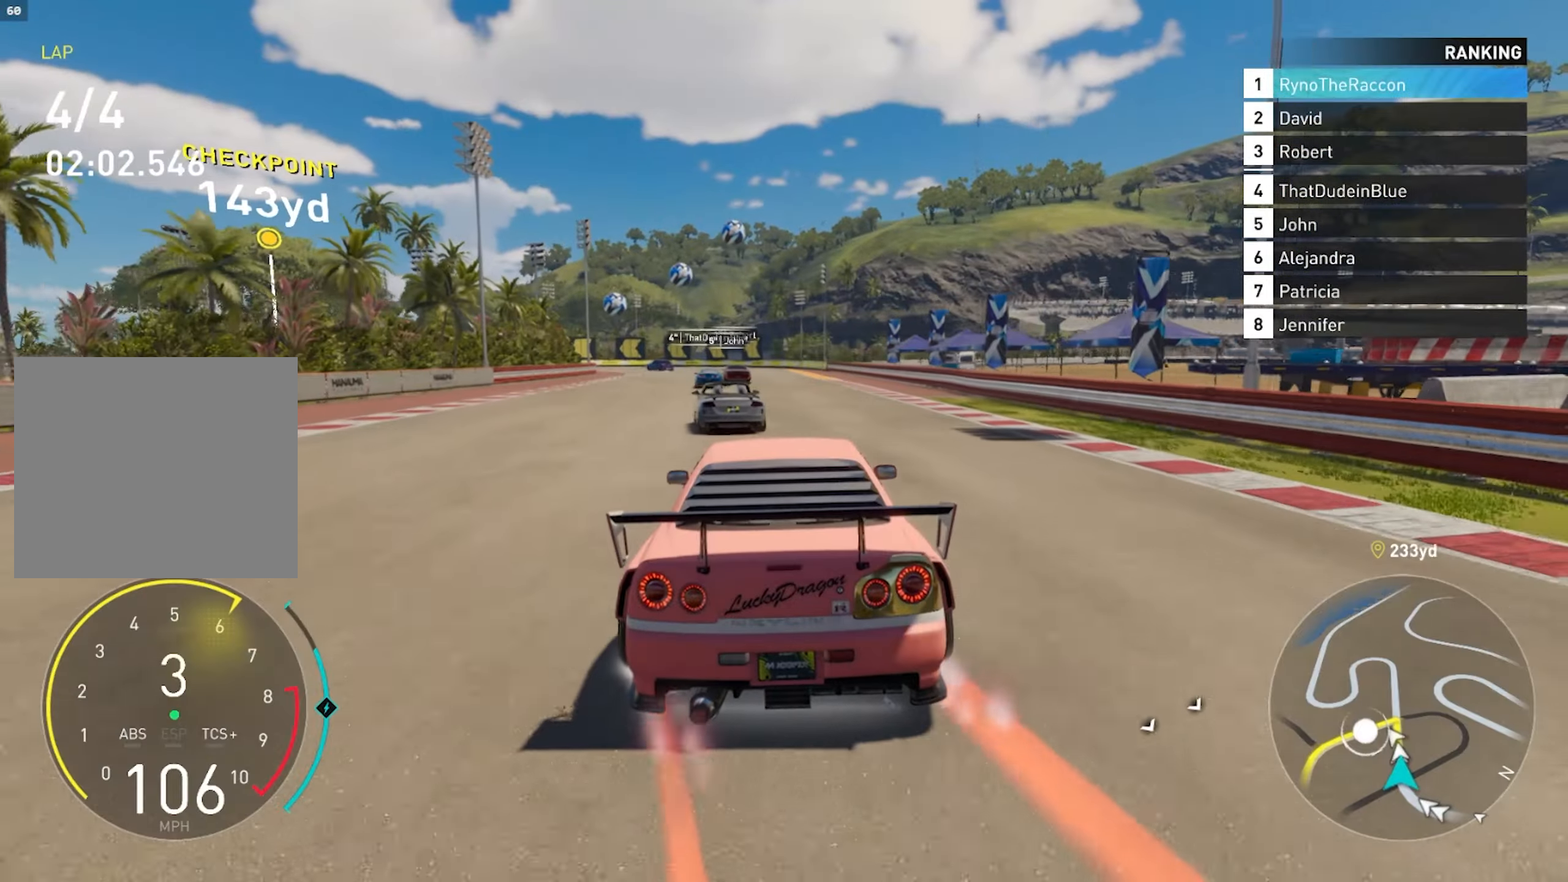
{"buttons": ["R2"], "left_stick": "center", "right_stick": "center", "events": []}
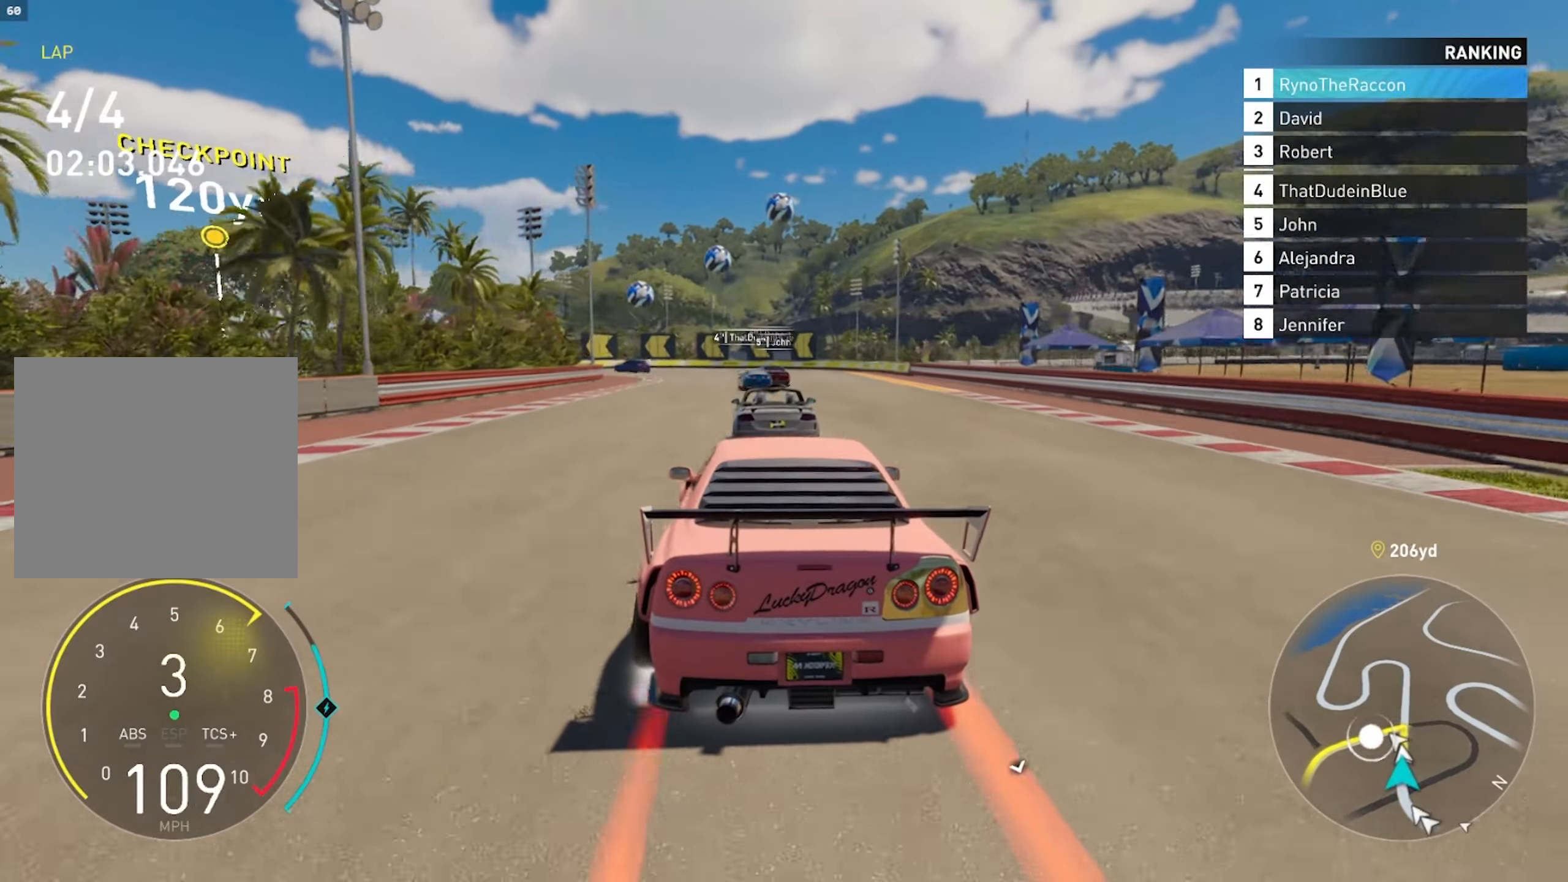
{"buttons": ["L2"], "left_stick": "center", "right_stick": "center", "events": [[333, "R2", "up"], [483, "L2", "down"]]}
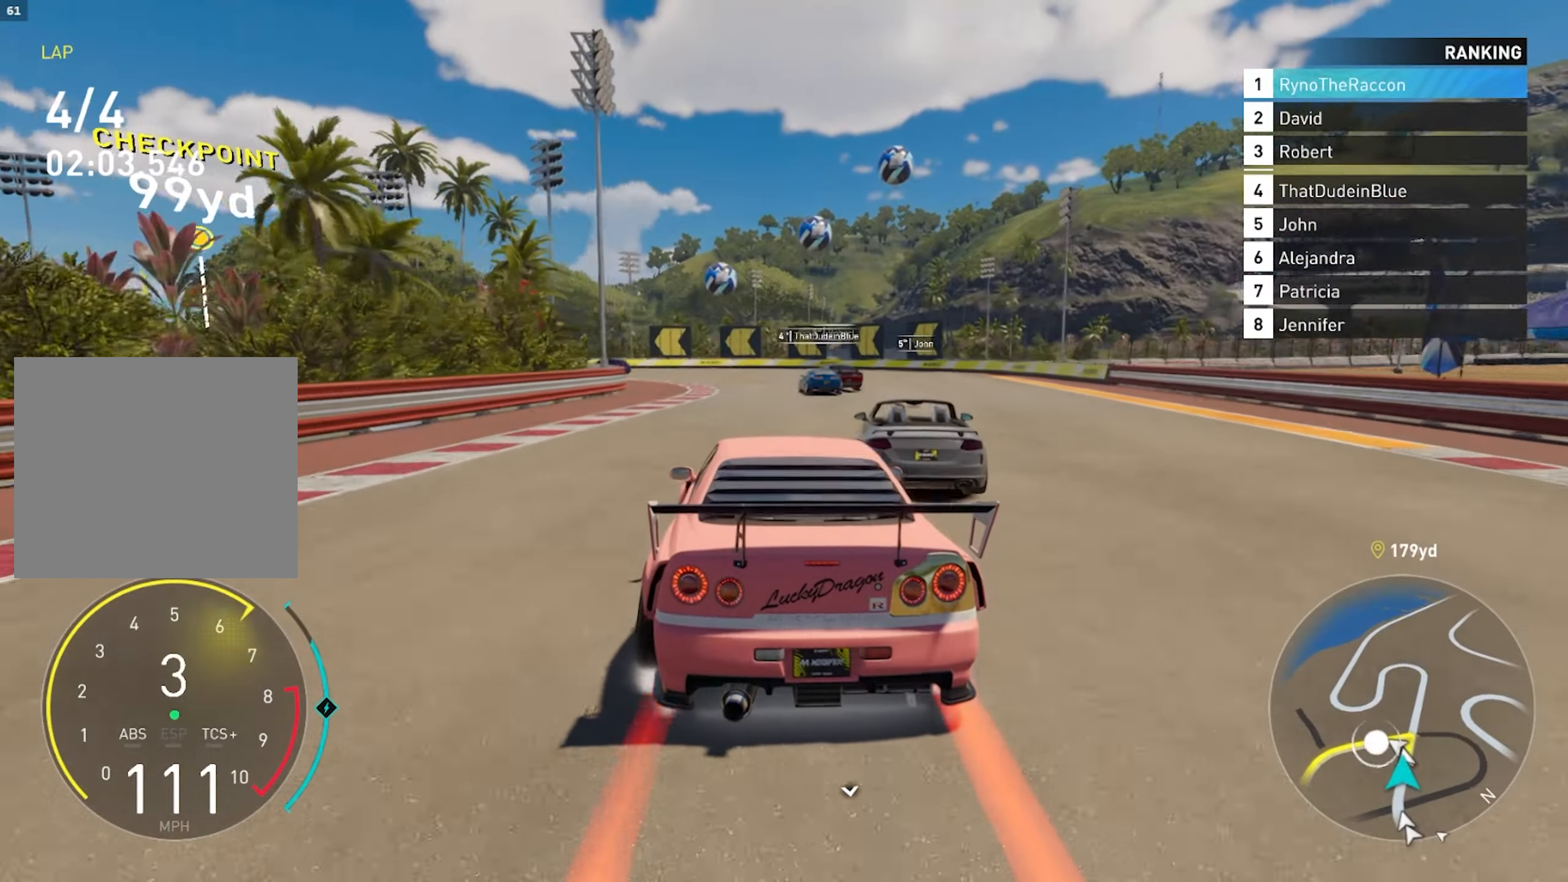
{"buttons": [], "left_stick": "center", "right_stick": "center", "events": [[150, "left_stick", "left"], [333, "L2", "up"], [500, "left_stick", "center"]]}
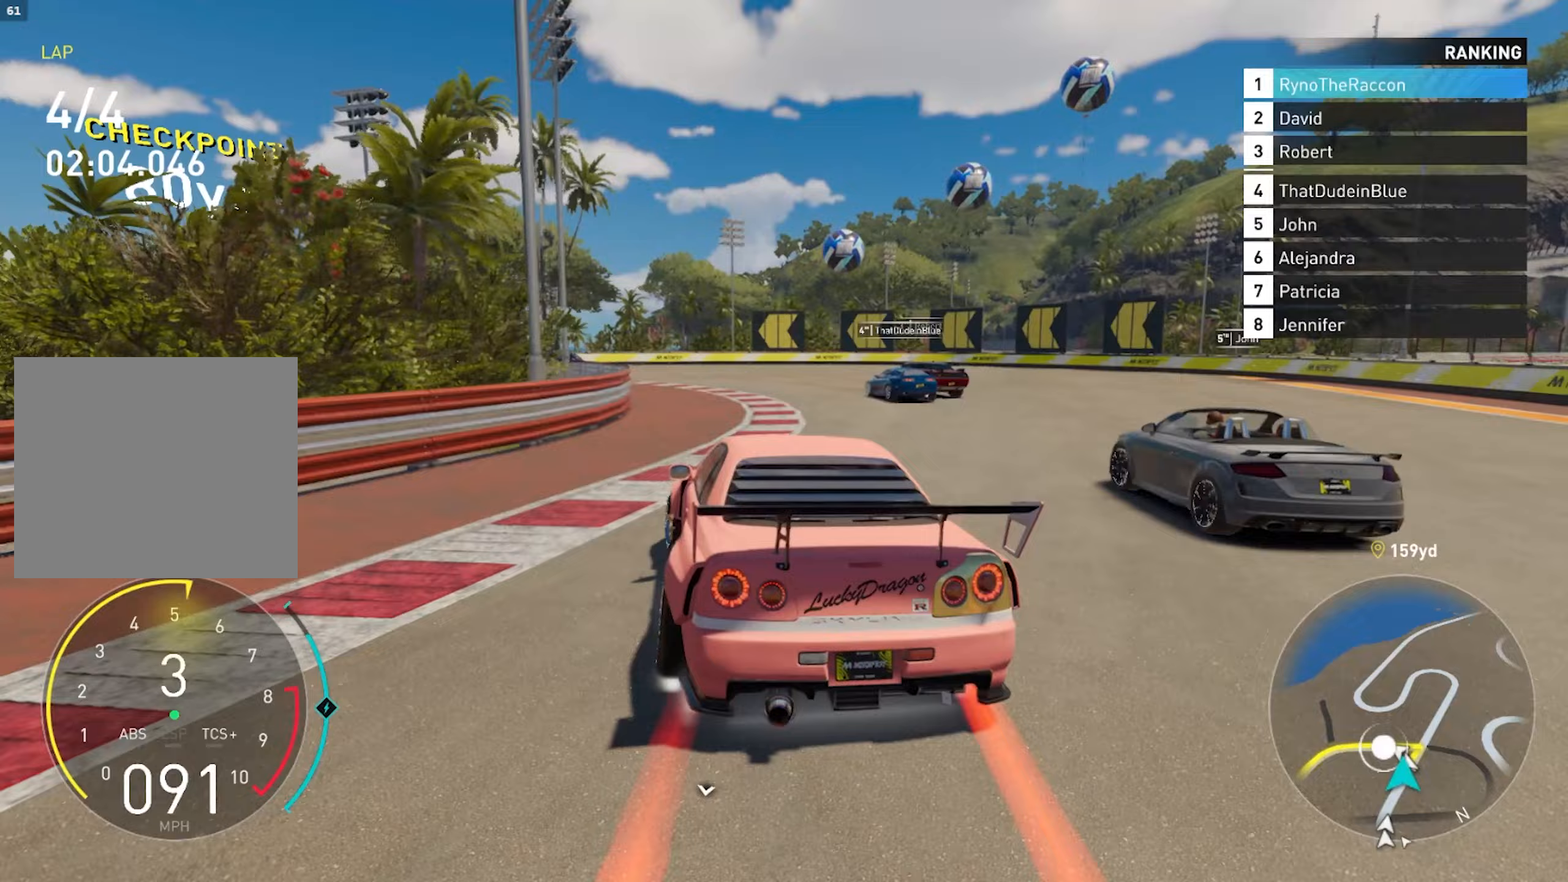
{"buttons": [], "left_stick": "left", "right_stick": "center", "events": [[167, "left_stick", "left"]]}
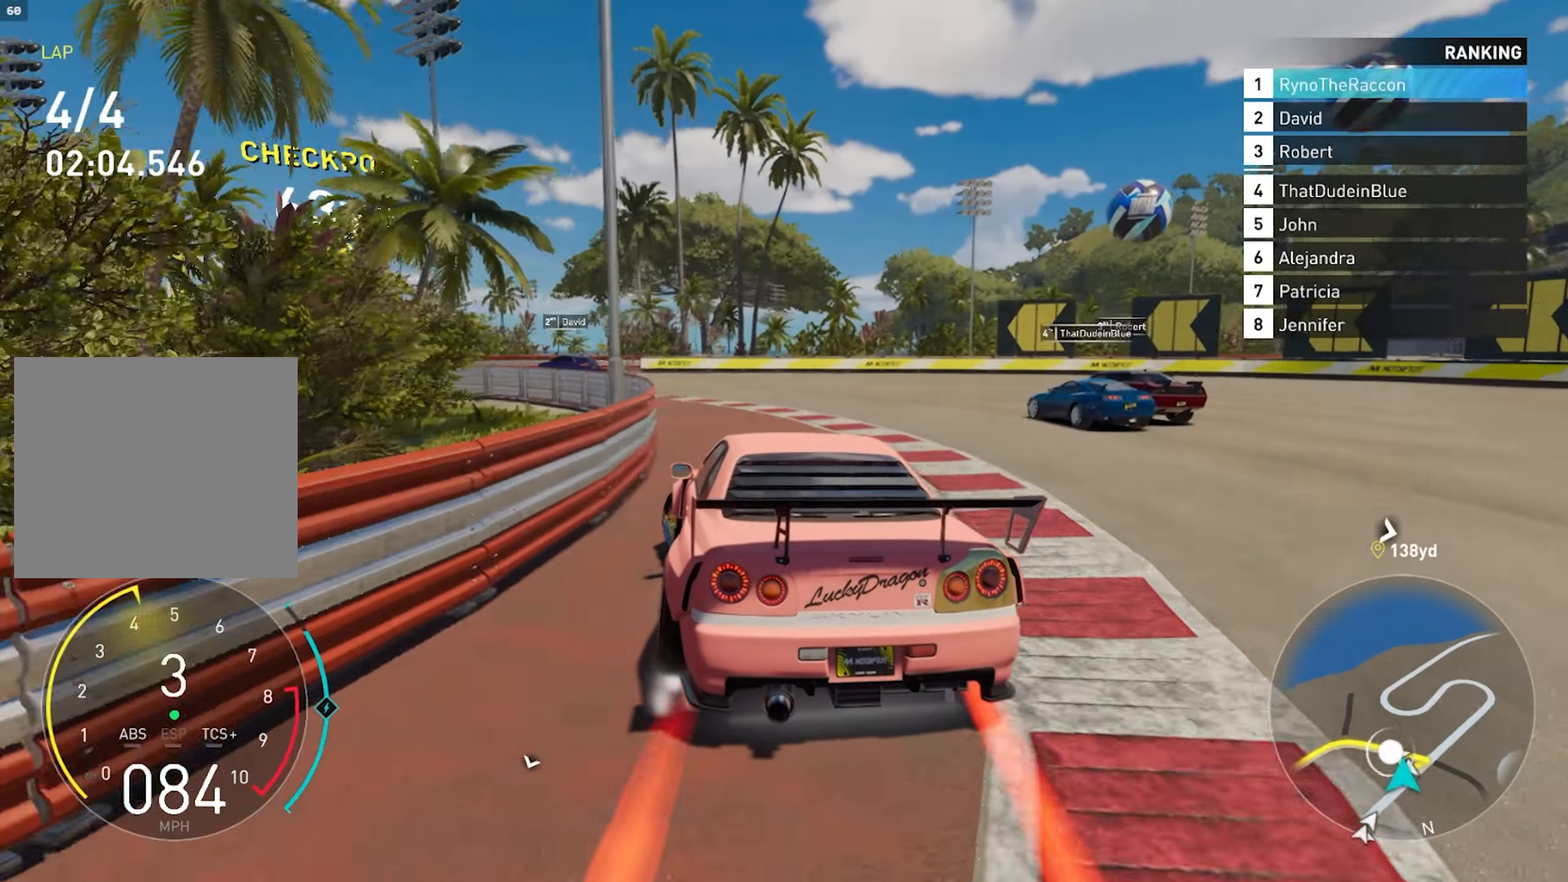
{"buttons": ["R2"], "left_stick": "left", "right_stick": "center", "events": [[33, "R2", "down"]]}
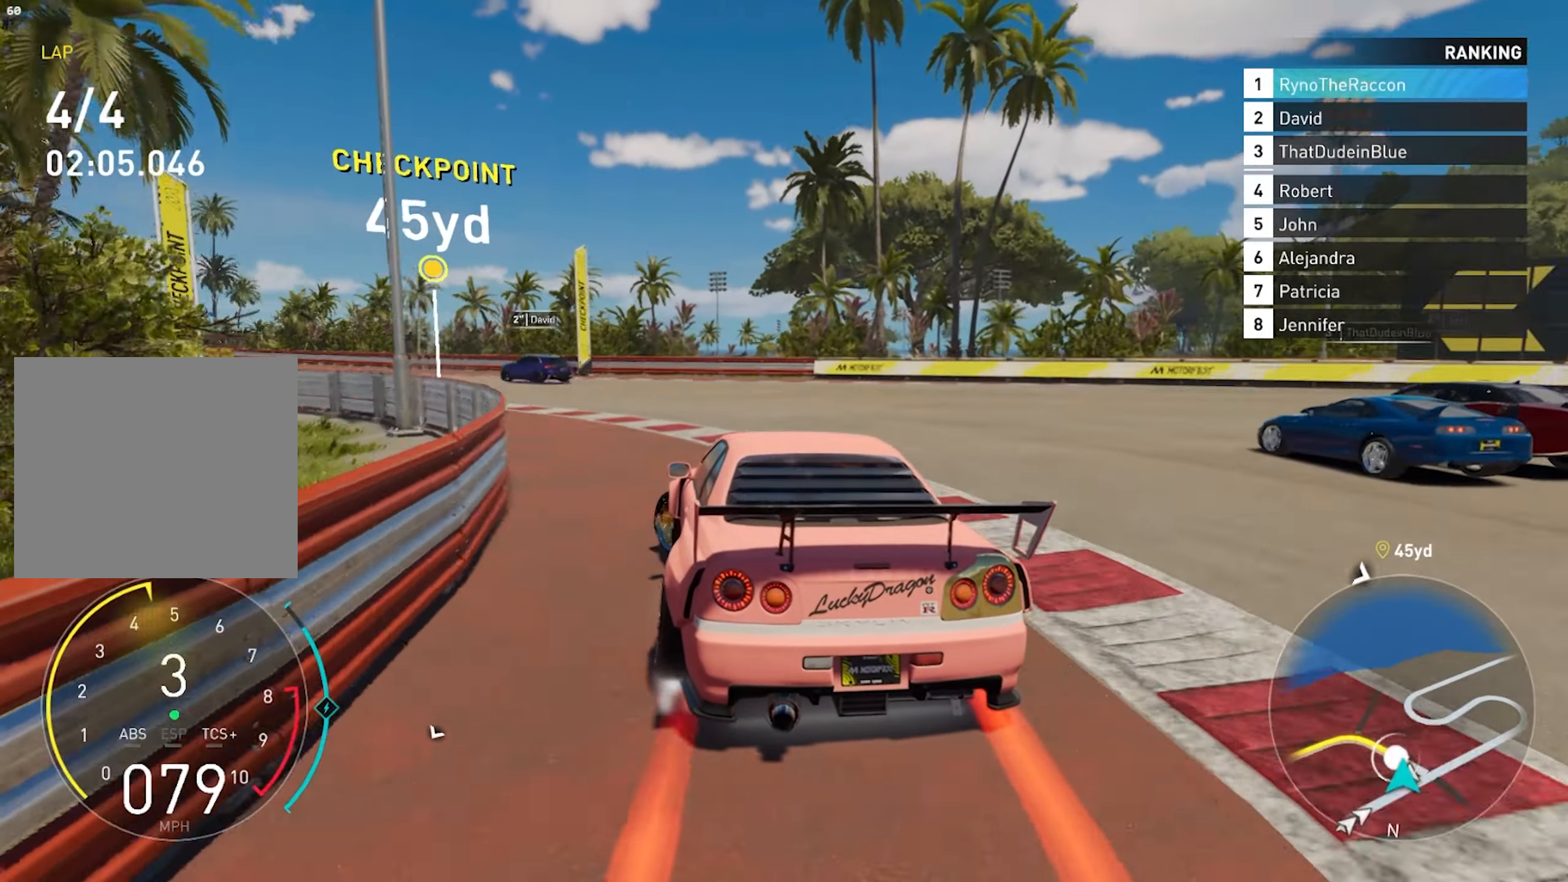
{"buttons": ["R2"], "left_stick": "left", "right_stick": "center", "events": [[183, "left_stick", "center"], [483, "left_stick", "left"]]}
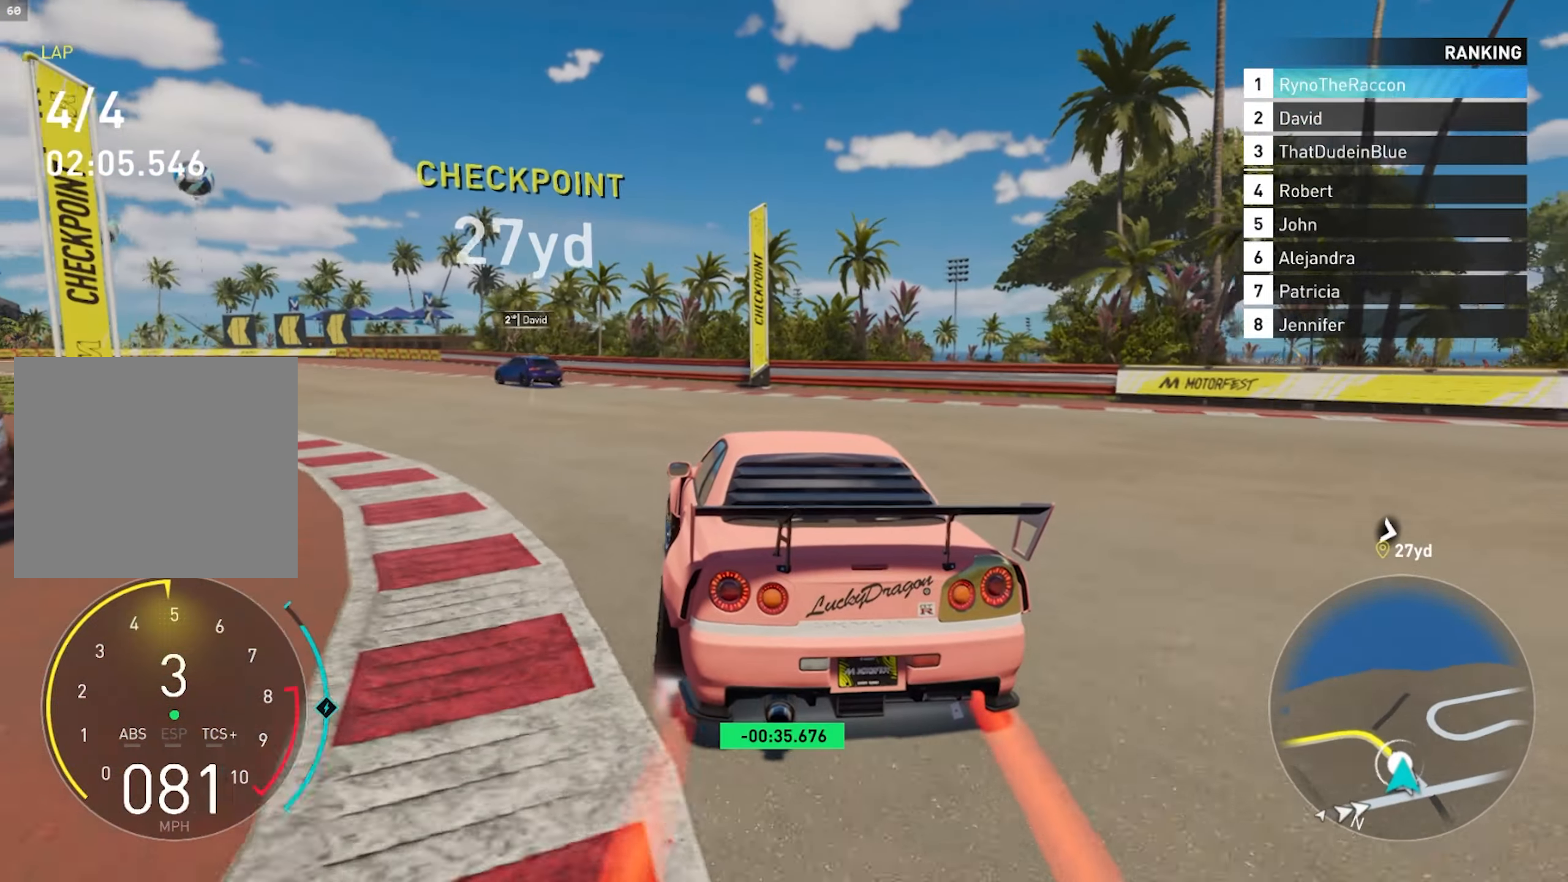
{"buttons": ["R2"], "left_stick": "left", "right_stick": "center", "events": []}
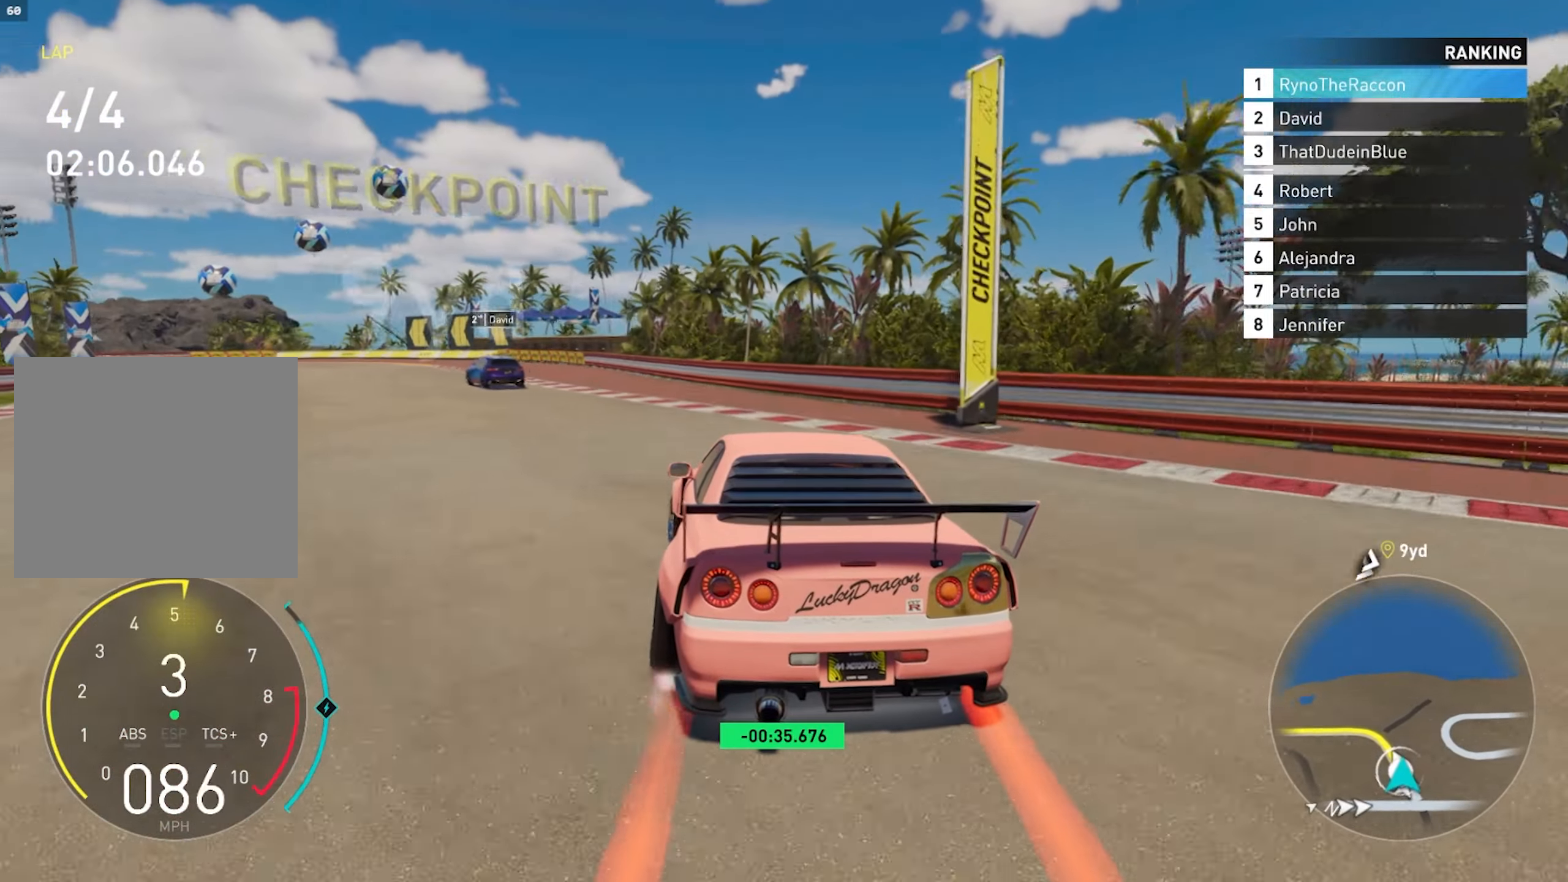
{"buttons": ["R2"], "left_stick": "left", "right_stick": "center", "events": [[100, "left_stick", "center"], [500, "left_stick", "left"]]}
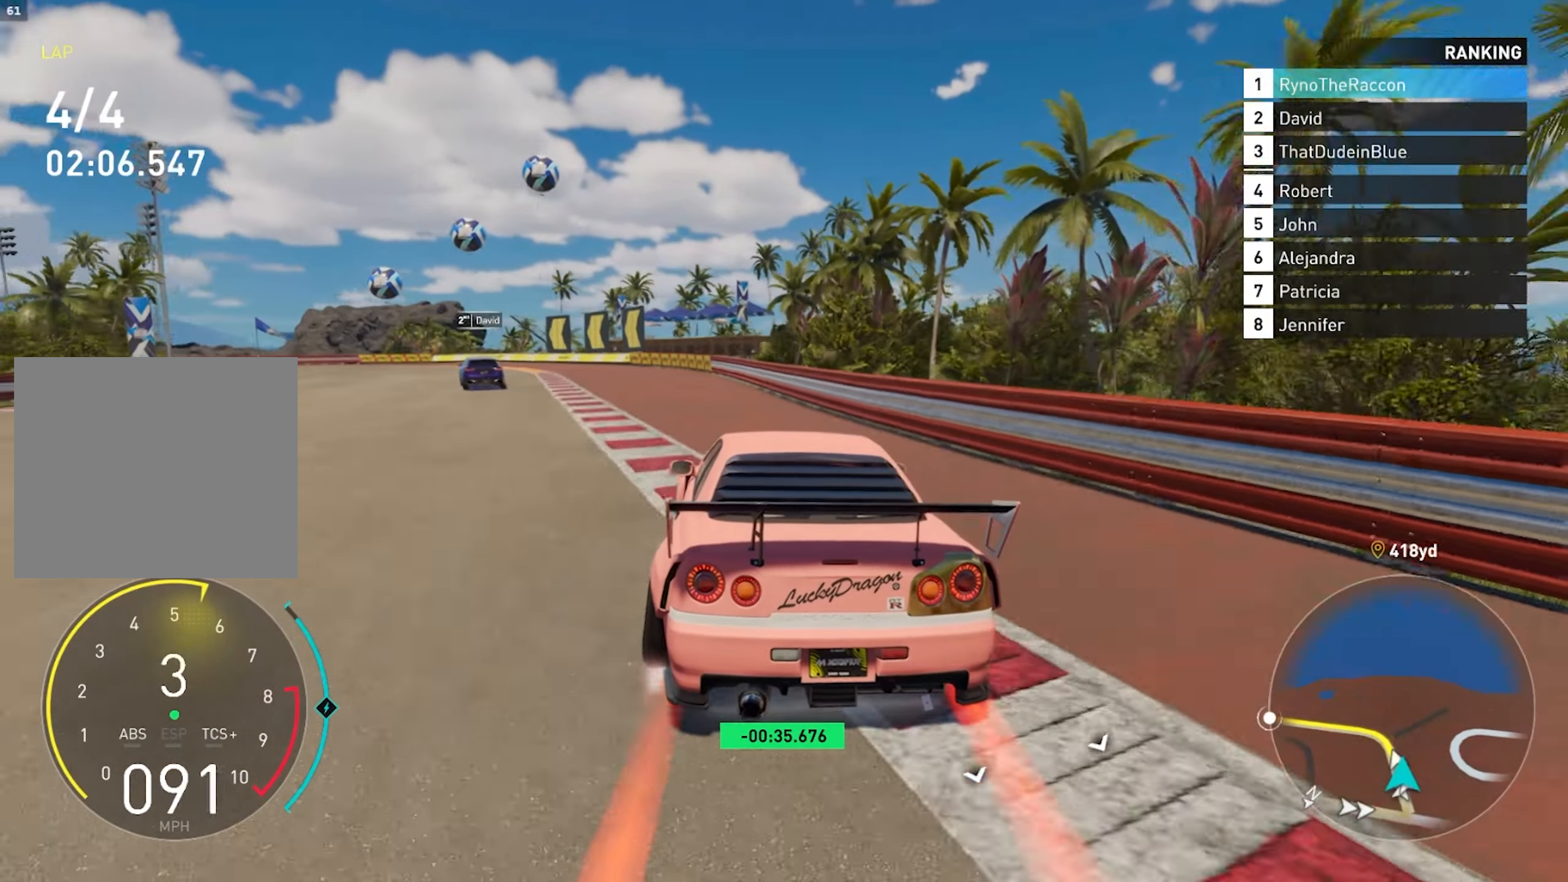
{"buttons": ["R2"], "left_stick": "center", "right_stick": "center", "events": [[417, "left_stick", "center"]]}
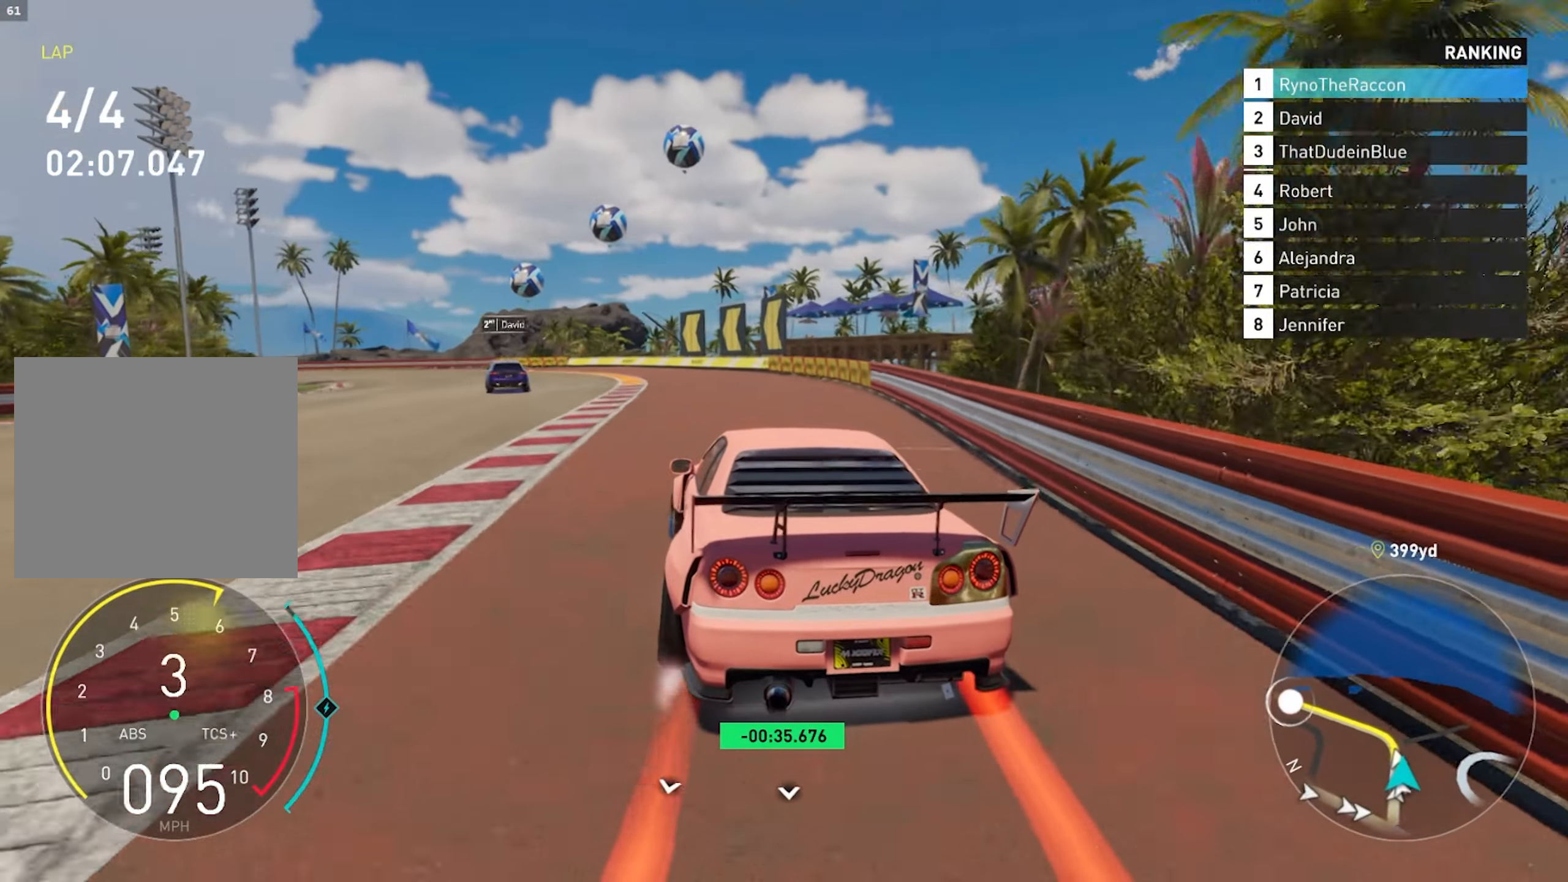
{"buttons": ["R2"], "left_stick": "center", "right_stick": "center", "events": []}
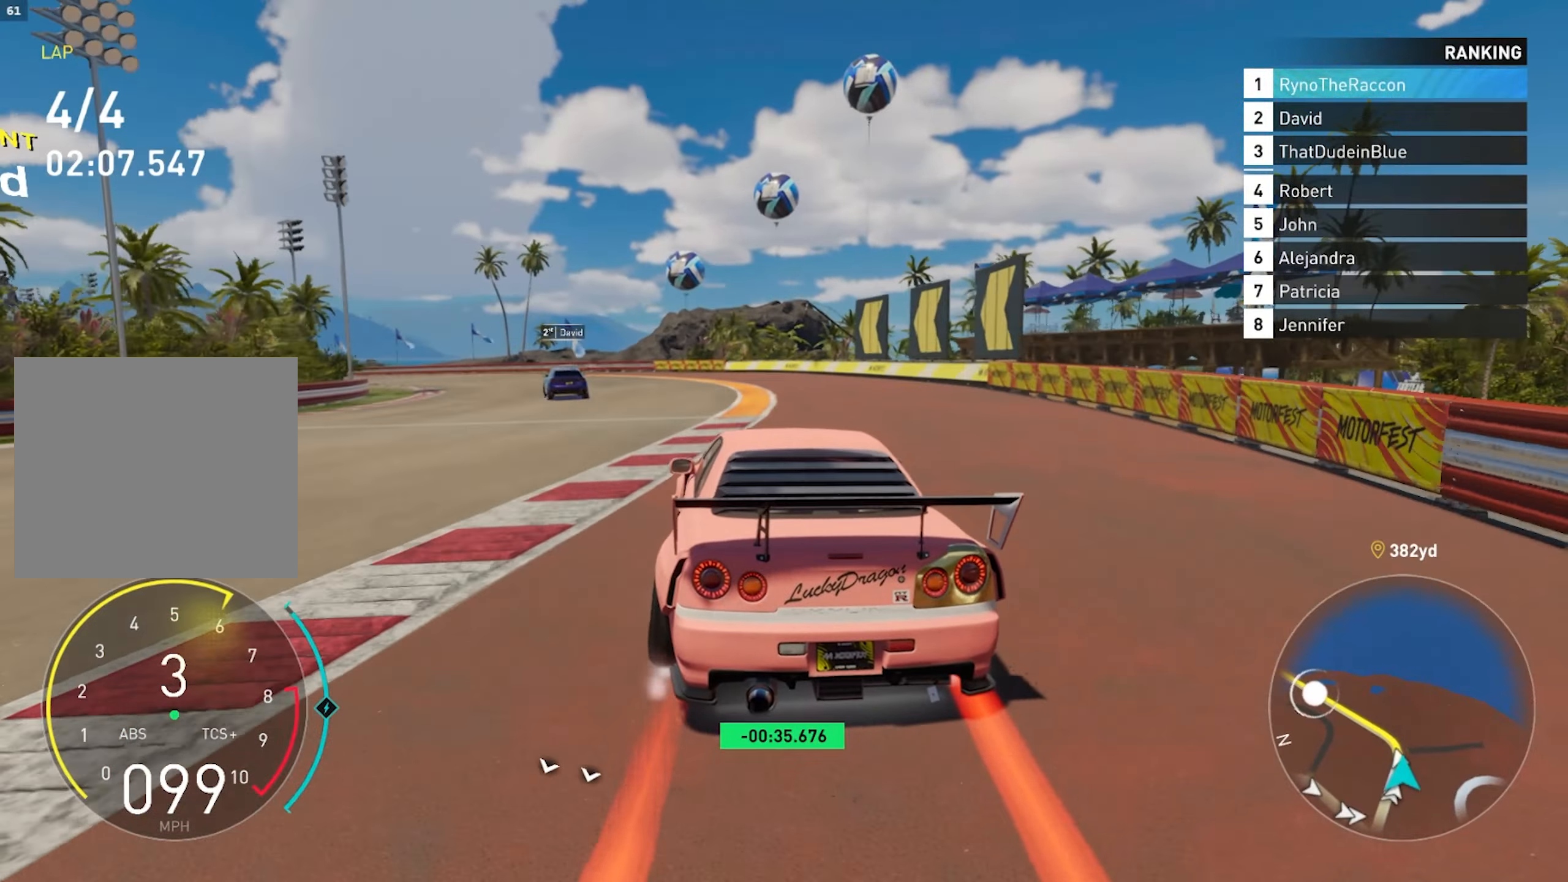
{"buttons": ["R2"], "left_stick": "left", "right_stick": "center", "events": [[383, "left_stick", "left"]]}
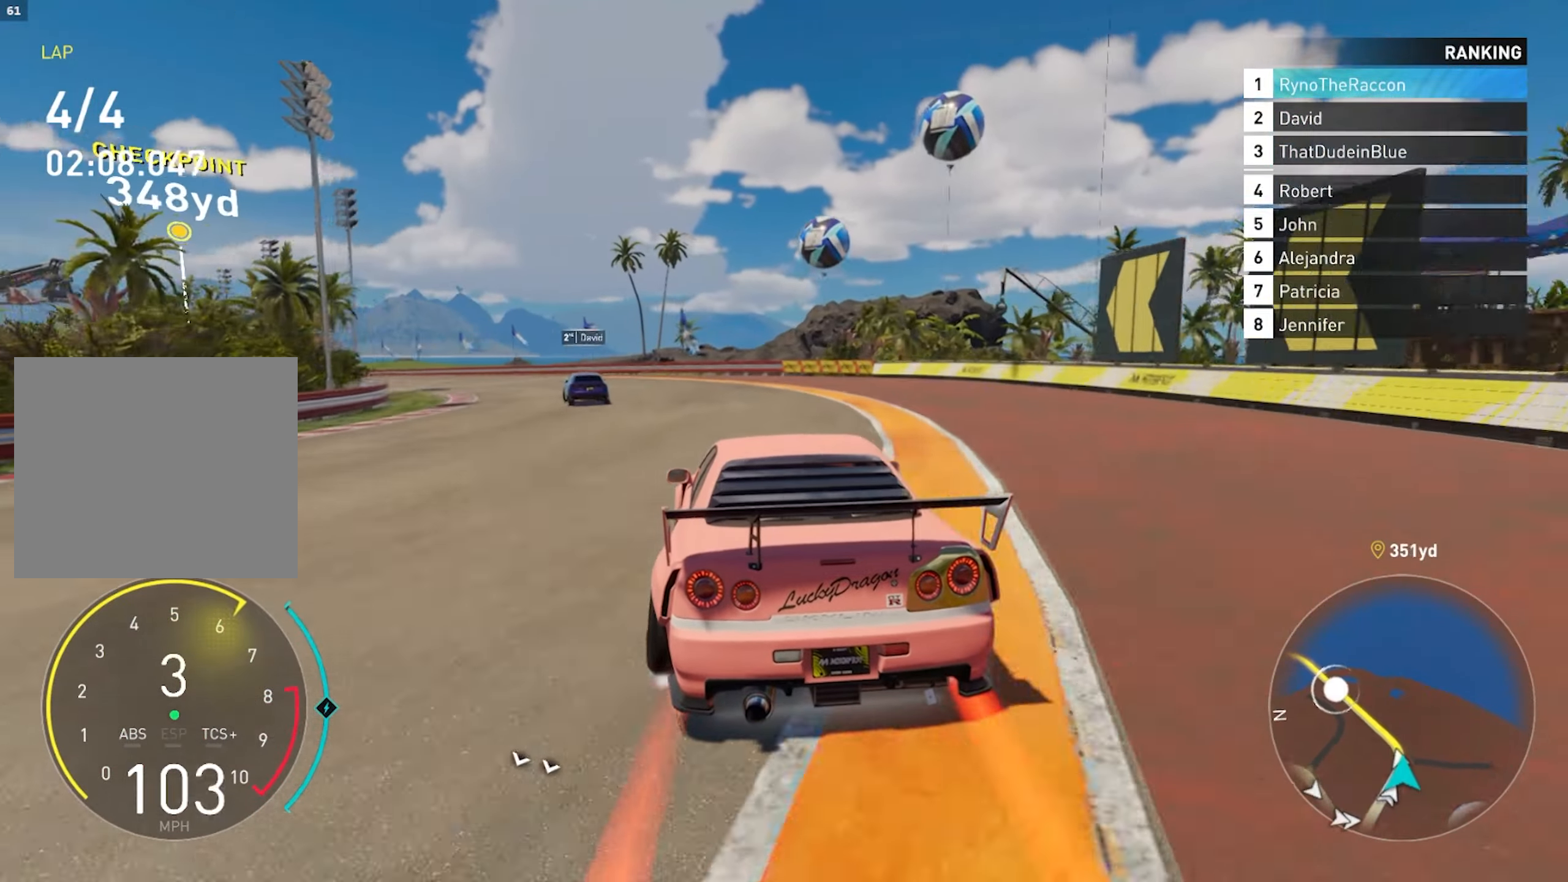
{"buttons": ["R2"], "left_stick": "left", "right_stick": "center", "events": []}
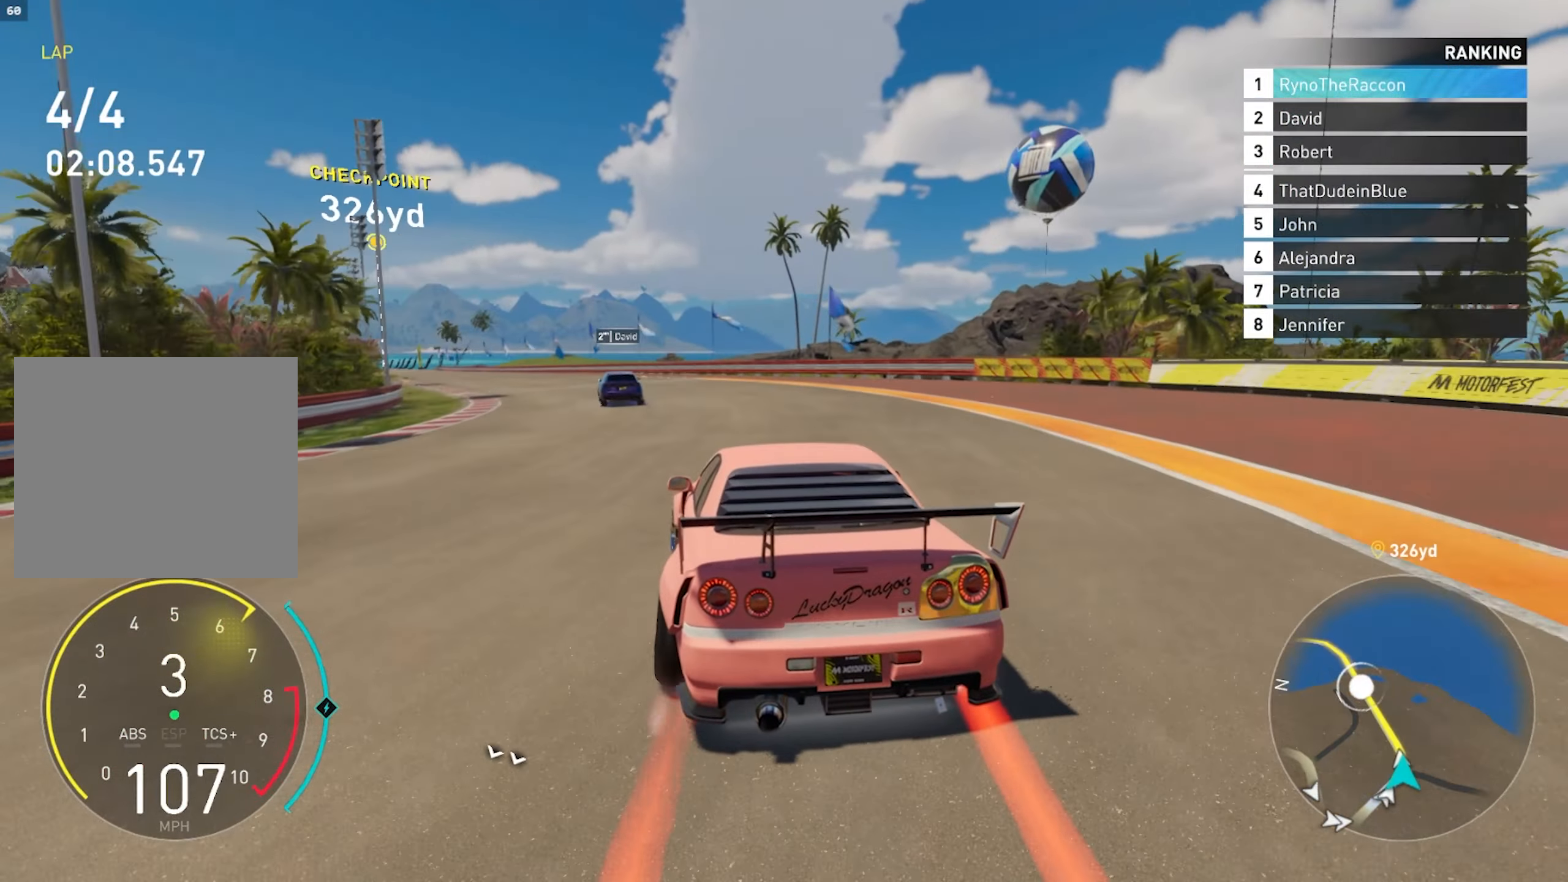
{"buttons": ["R2"], "left_stick": "left", "right_stick": "center", "events": []}
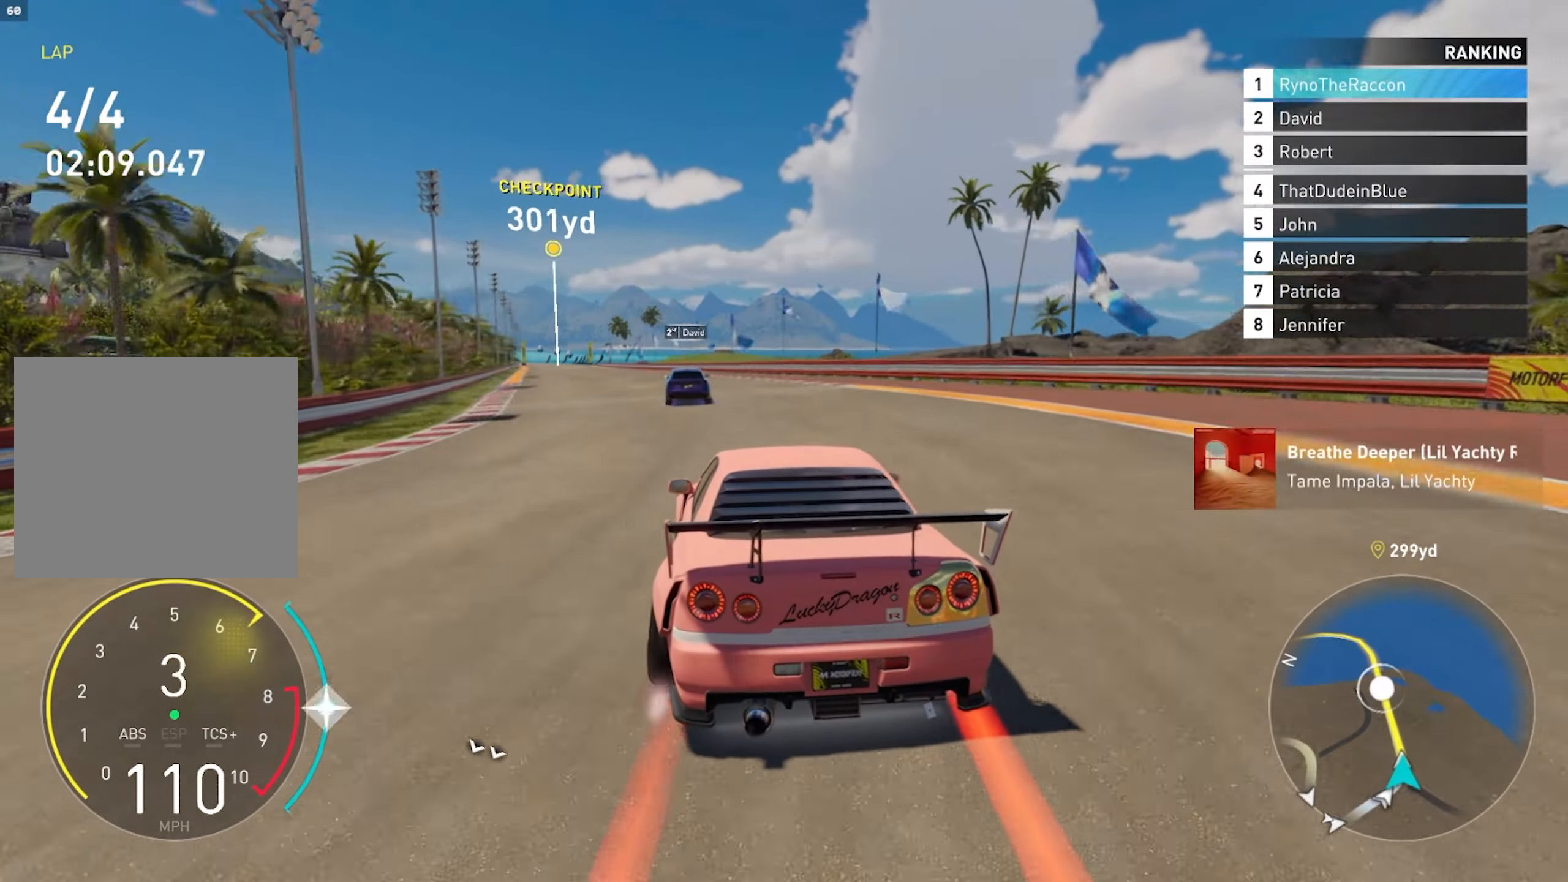
{"buttons": ["CROSS", "R2"], "left_stick": "center", "right_stick": "center", "events": [[83, "left_stick", "center"], [267, "CROSS", "down"]]}
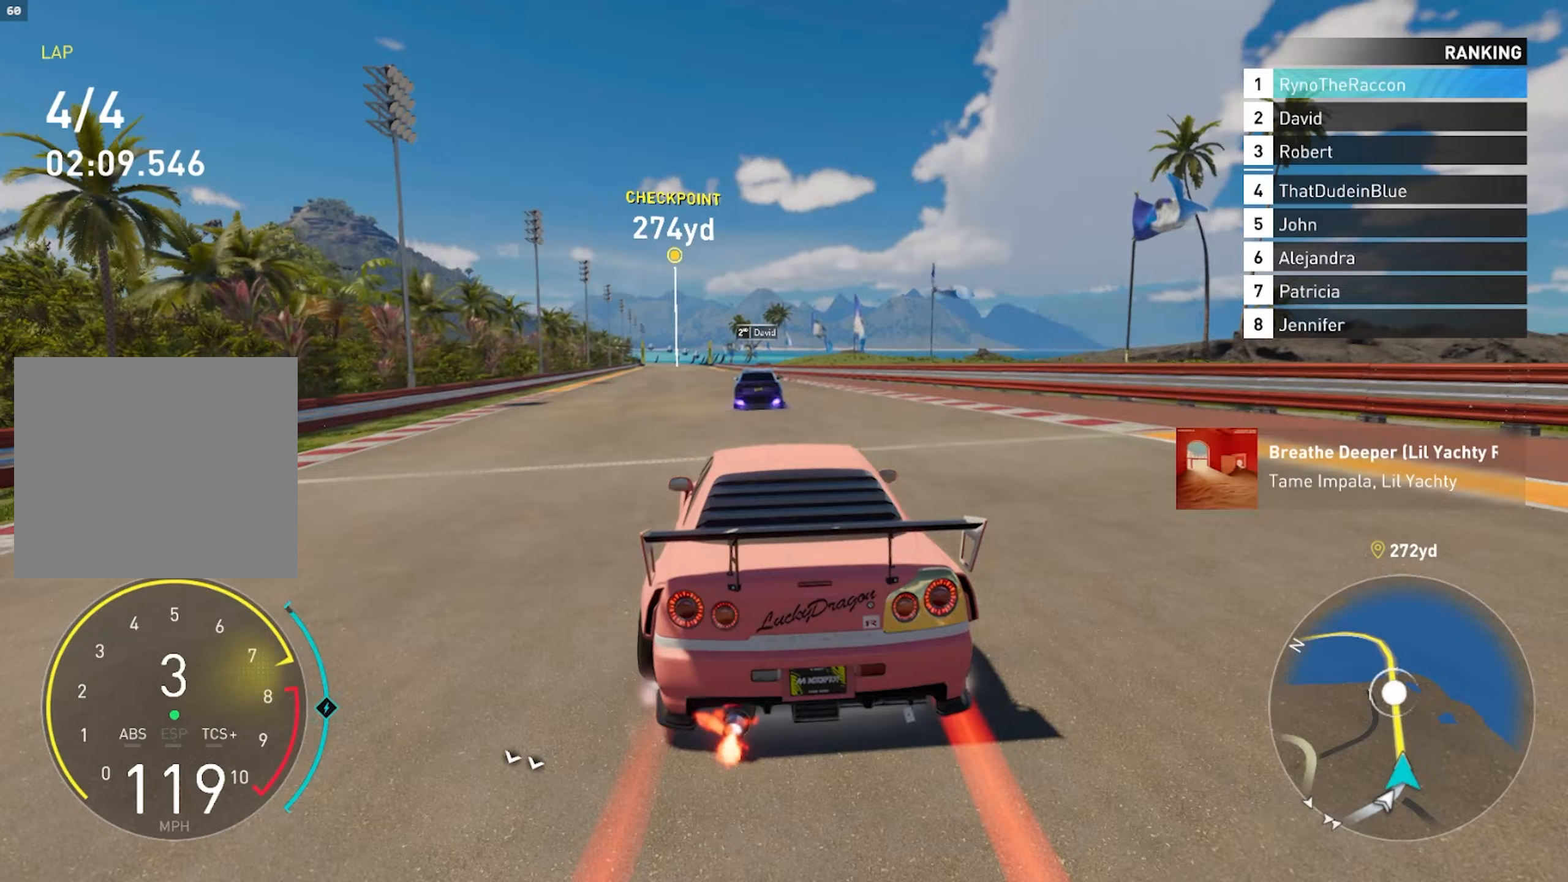
{"buttons": ["CROSS", "R2"], "left_stick": "center", "right_stick": "center", "events": [[50, "R1", "down"], [183, "R1", "up"]]}